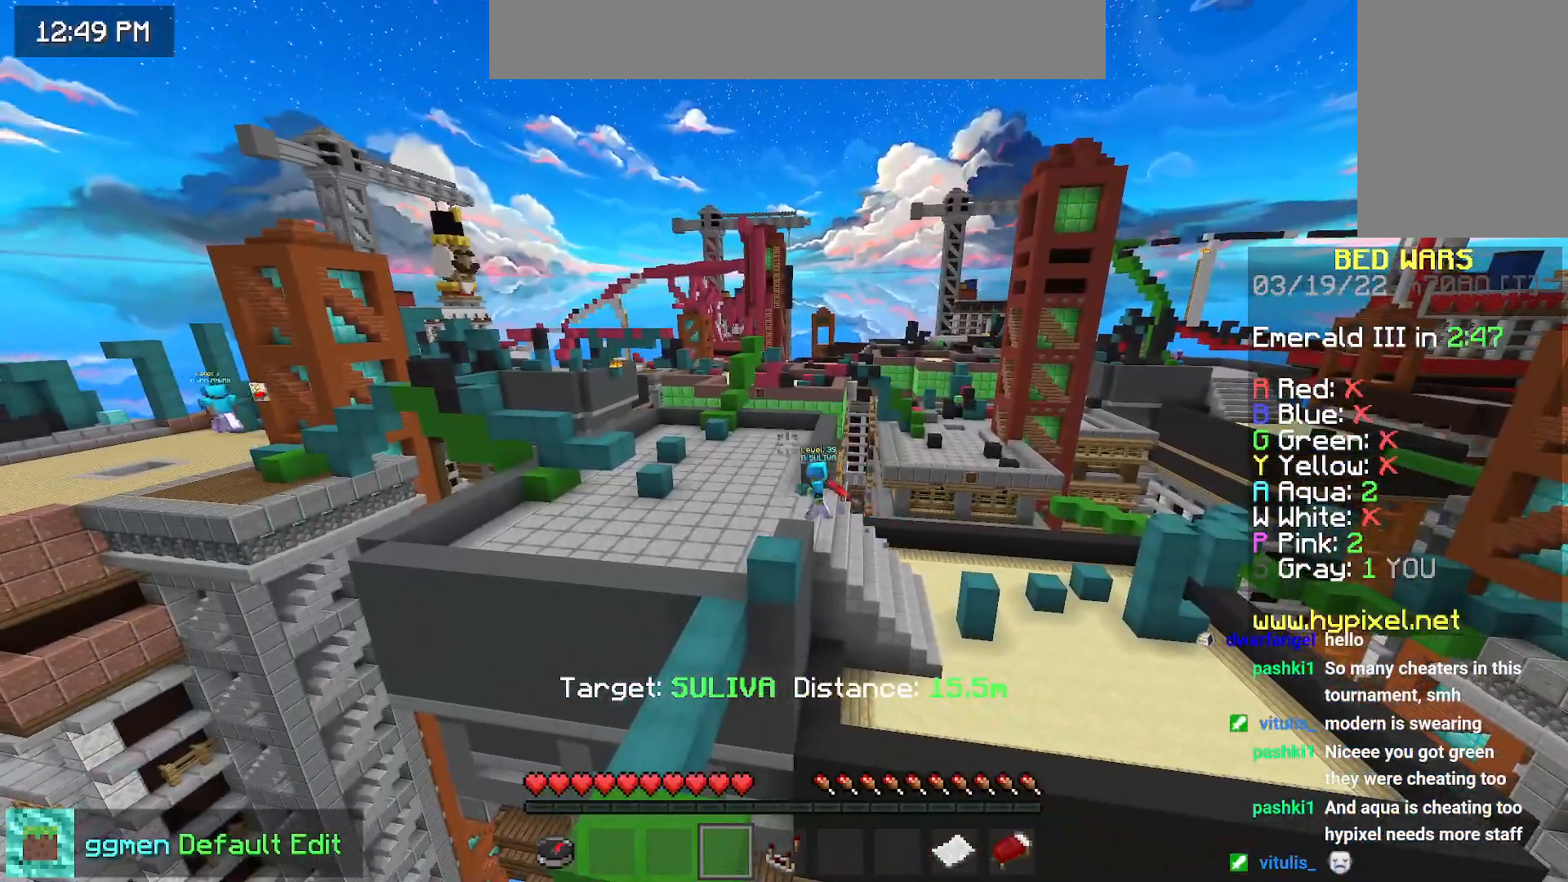
Gameplay with keyboard and mouse; each line is a JSON object with the keys and mouse buttons held at the frame after it. "events" lists presses ("down") and releases ("up") of "down", "left", "right", "space", "up", "mouse_left" and "mouse_right" between this image and that frame as [ms after this image, input, new state], when the widget could be followed in between. "mouse_left", "mouse_right" = the "left", "right" buttons of the "mouse" list. No other keys are recorded. Fast repeated clicks can show as one long hold. Mouse movement is not recorded.
{"keys": ["left", "up"], "mouse": [], "events": [[301, "up", "down"], [334, "left", "down"]]}
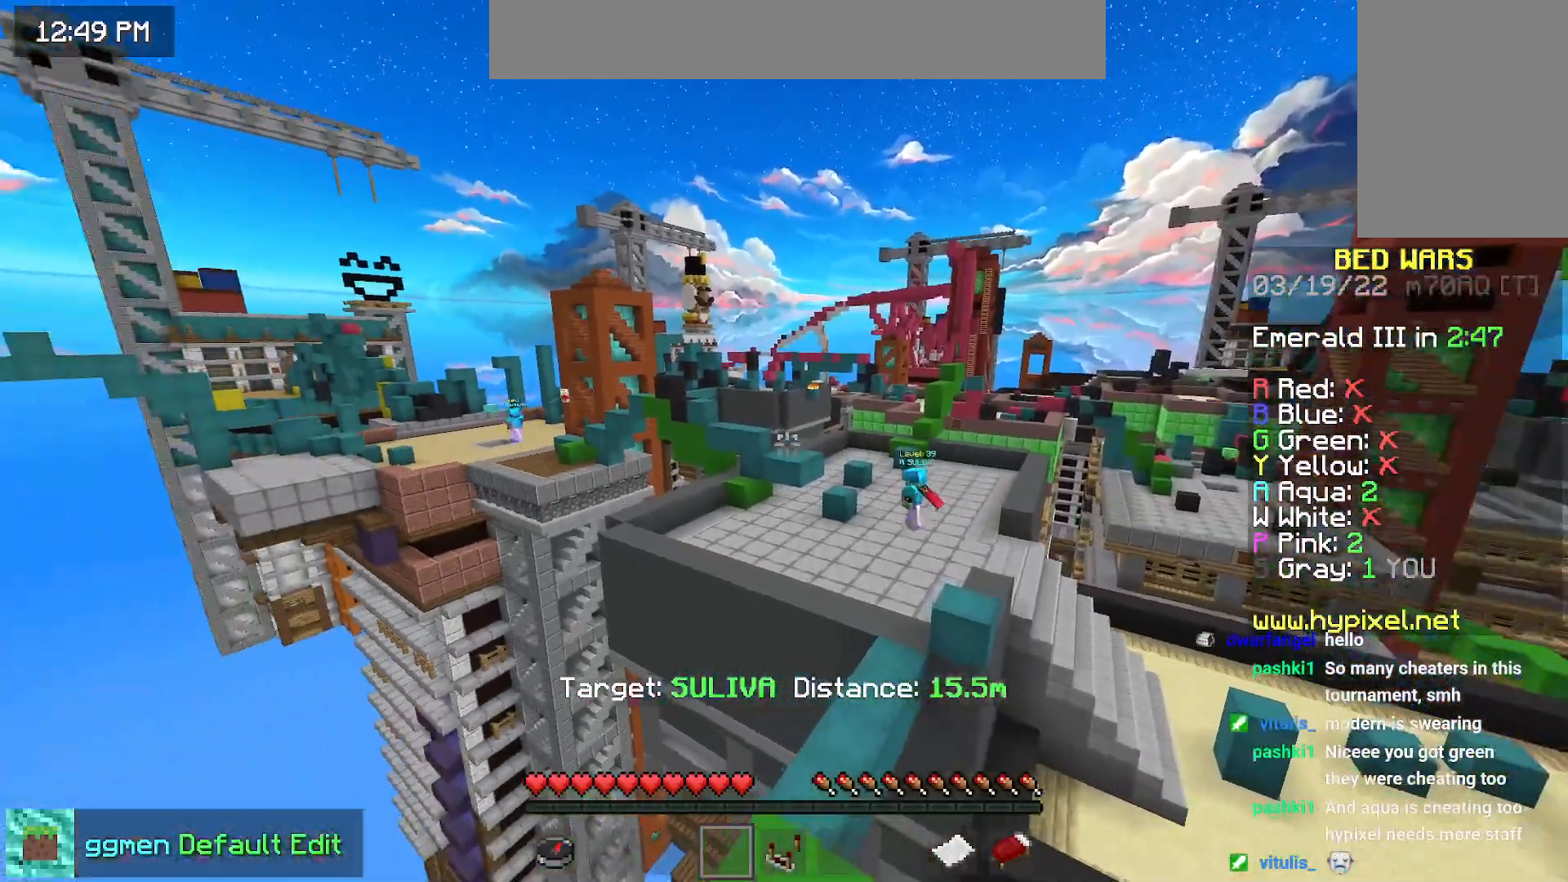
{"keys": ["left"], "mouse": [], "events": [[334, "up", "up"]]}
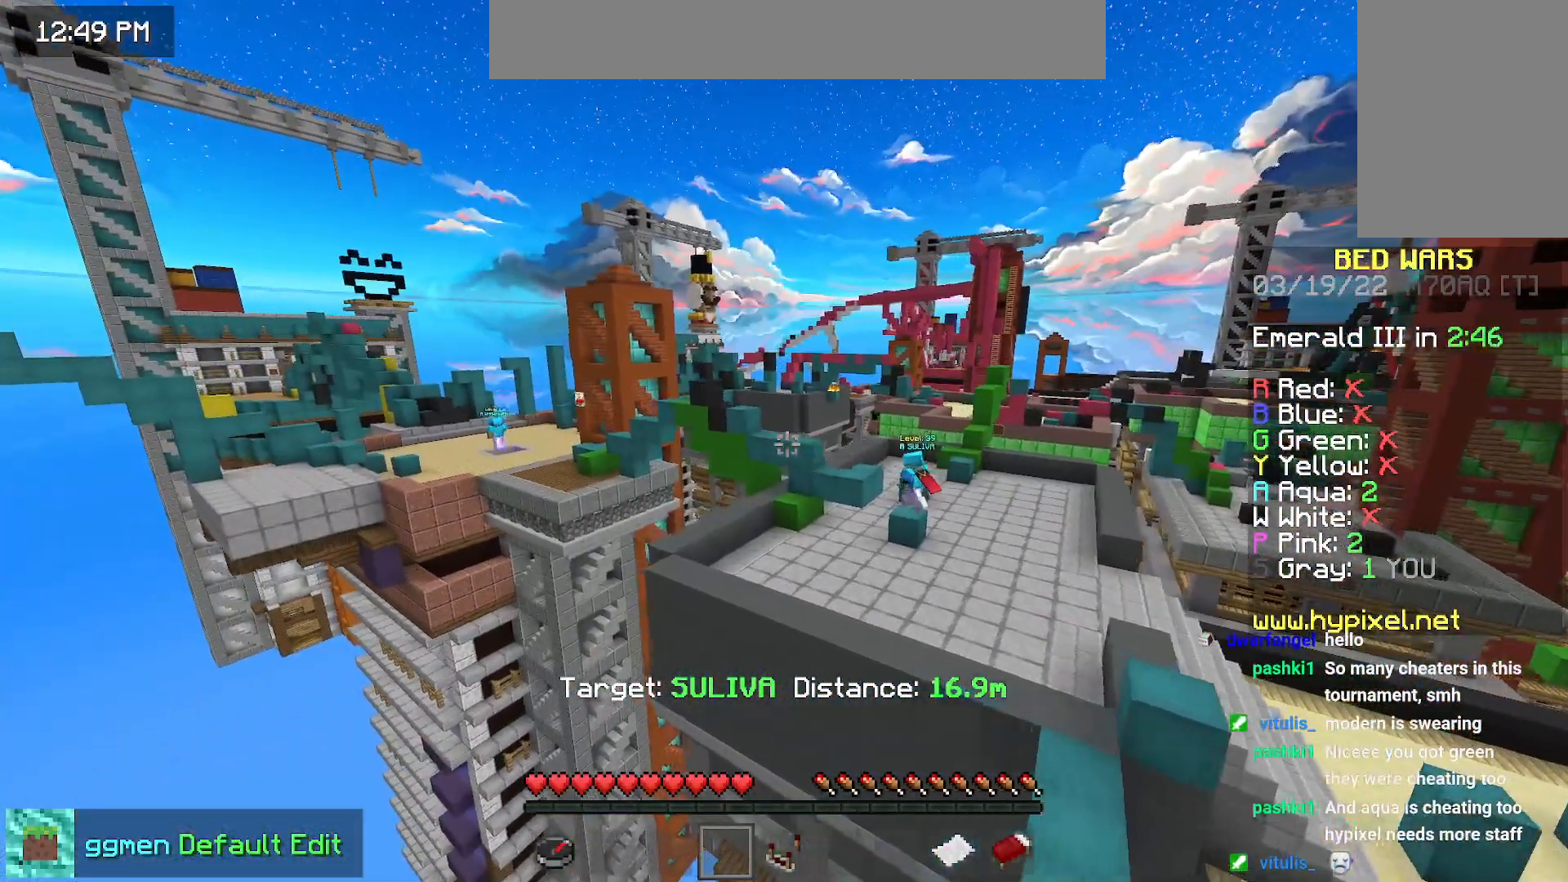
{"keys": [], "mouse": [], "events": [[50, "left", "up"]]}
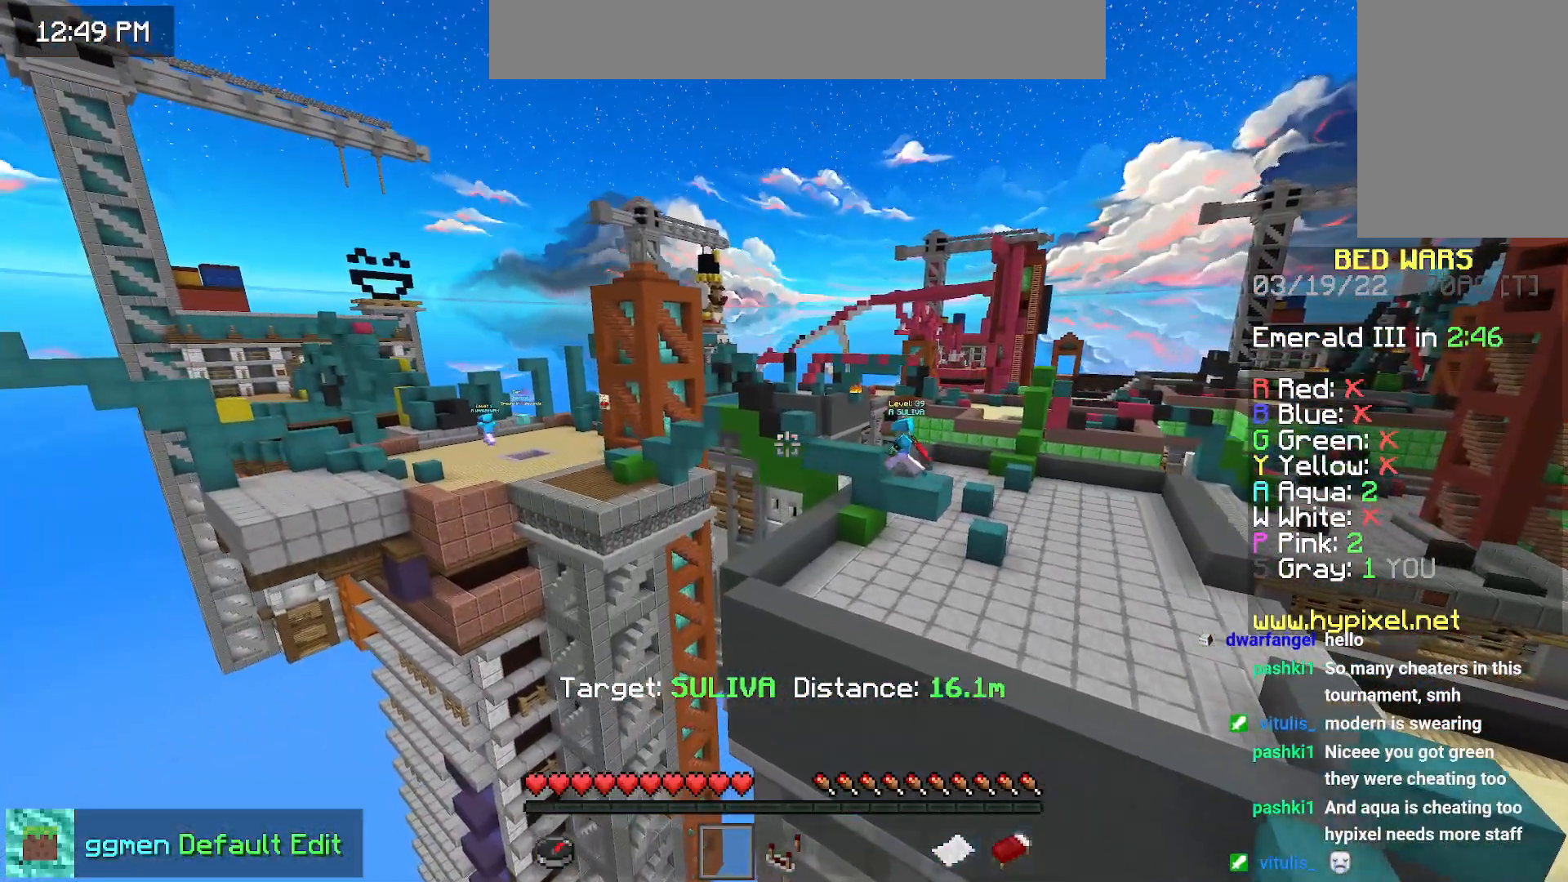
{"keys": ["left", "up"], "mouse": [], "events": [[50, "left", "down"], [50, "up", "down"]]}
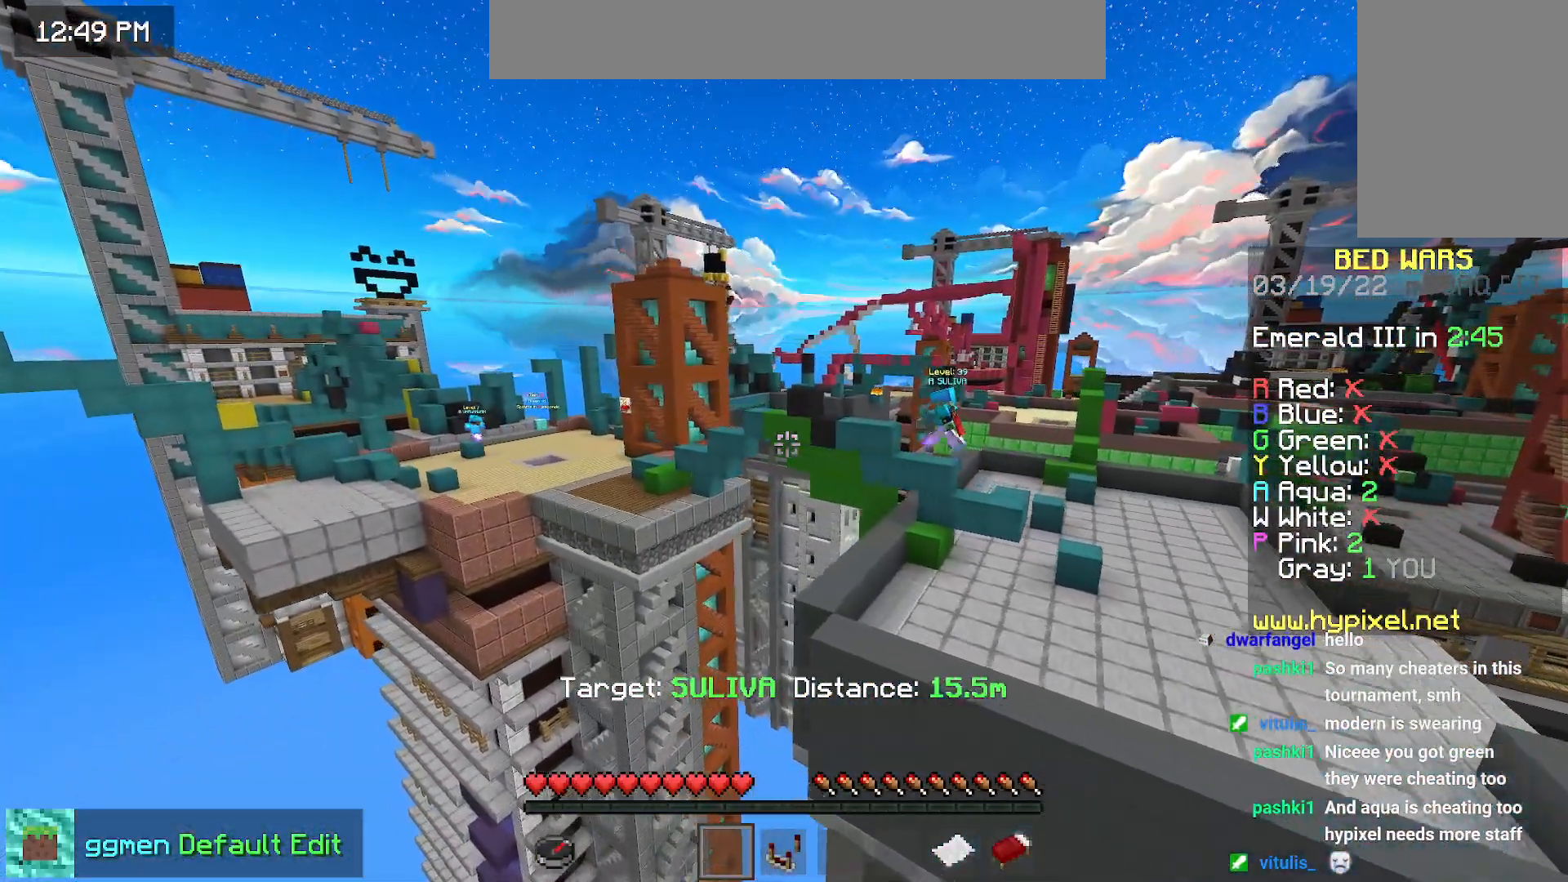
{"keys": [], "mouse": [], "events": [[201, "up", "up"], [234, "left", "up"]]}
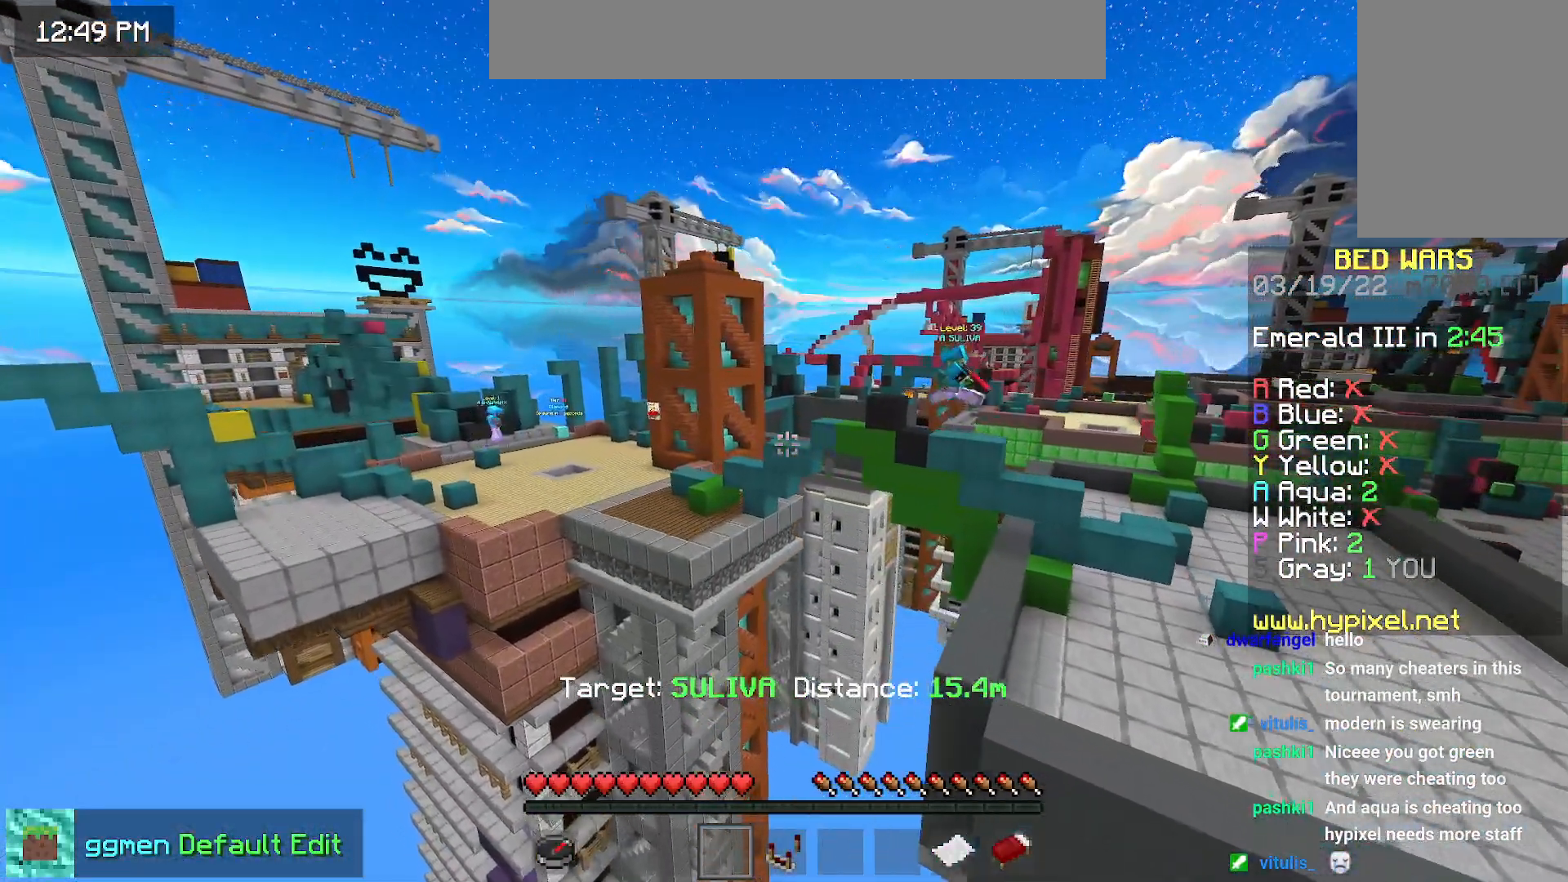
{"keys": [], "mouse": [], "events": []}
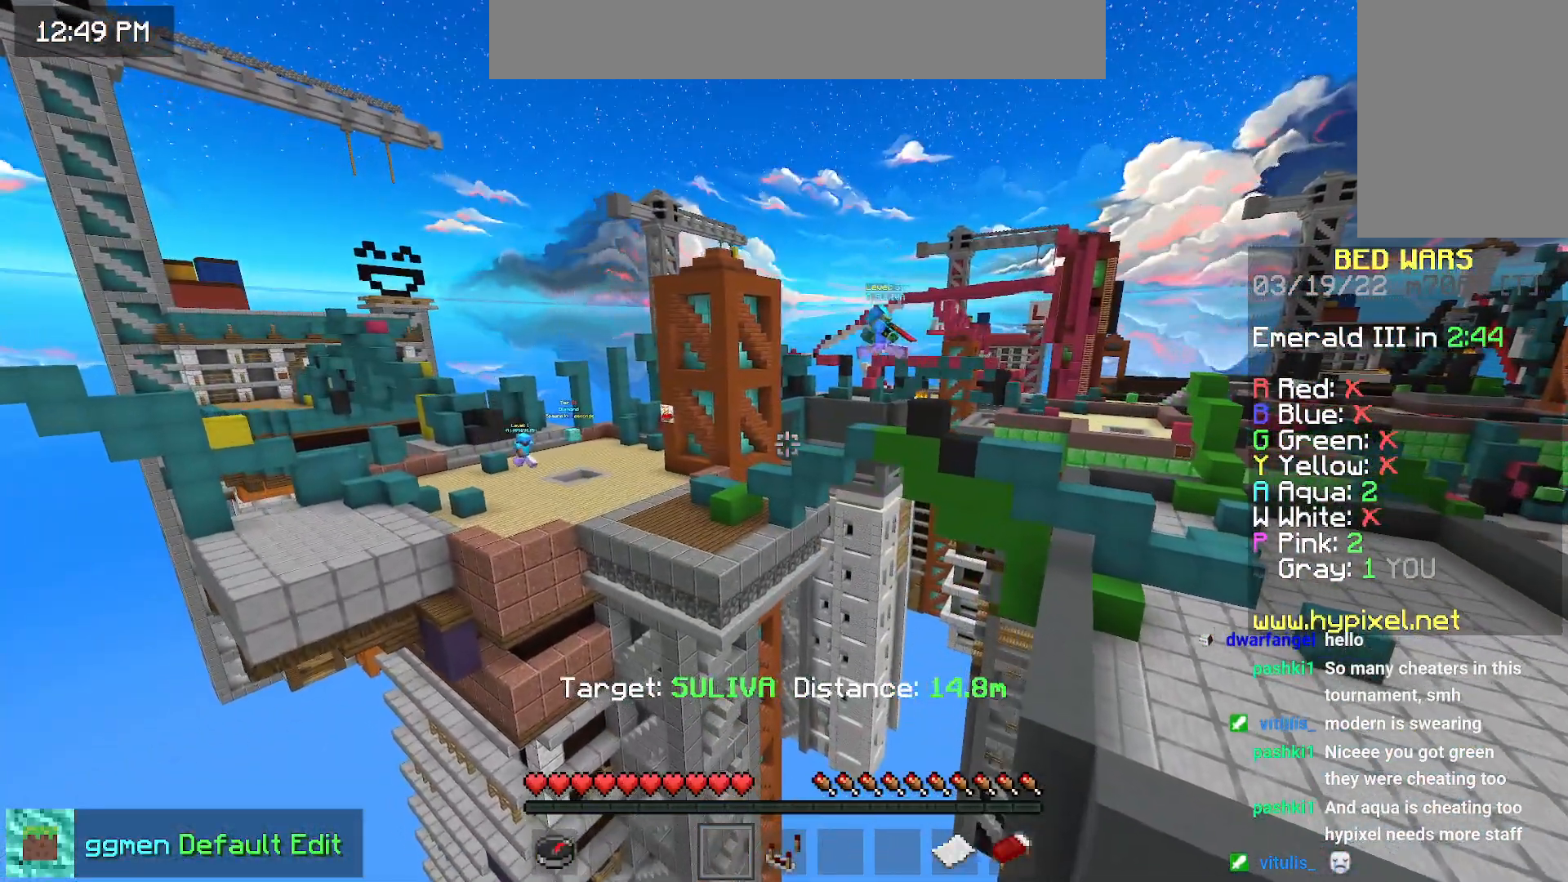
{"keys": ["left", "up"], "mouse": [], "events": [[351, "left", "down"], [384, "up", "down"]]}
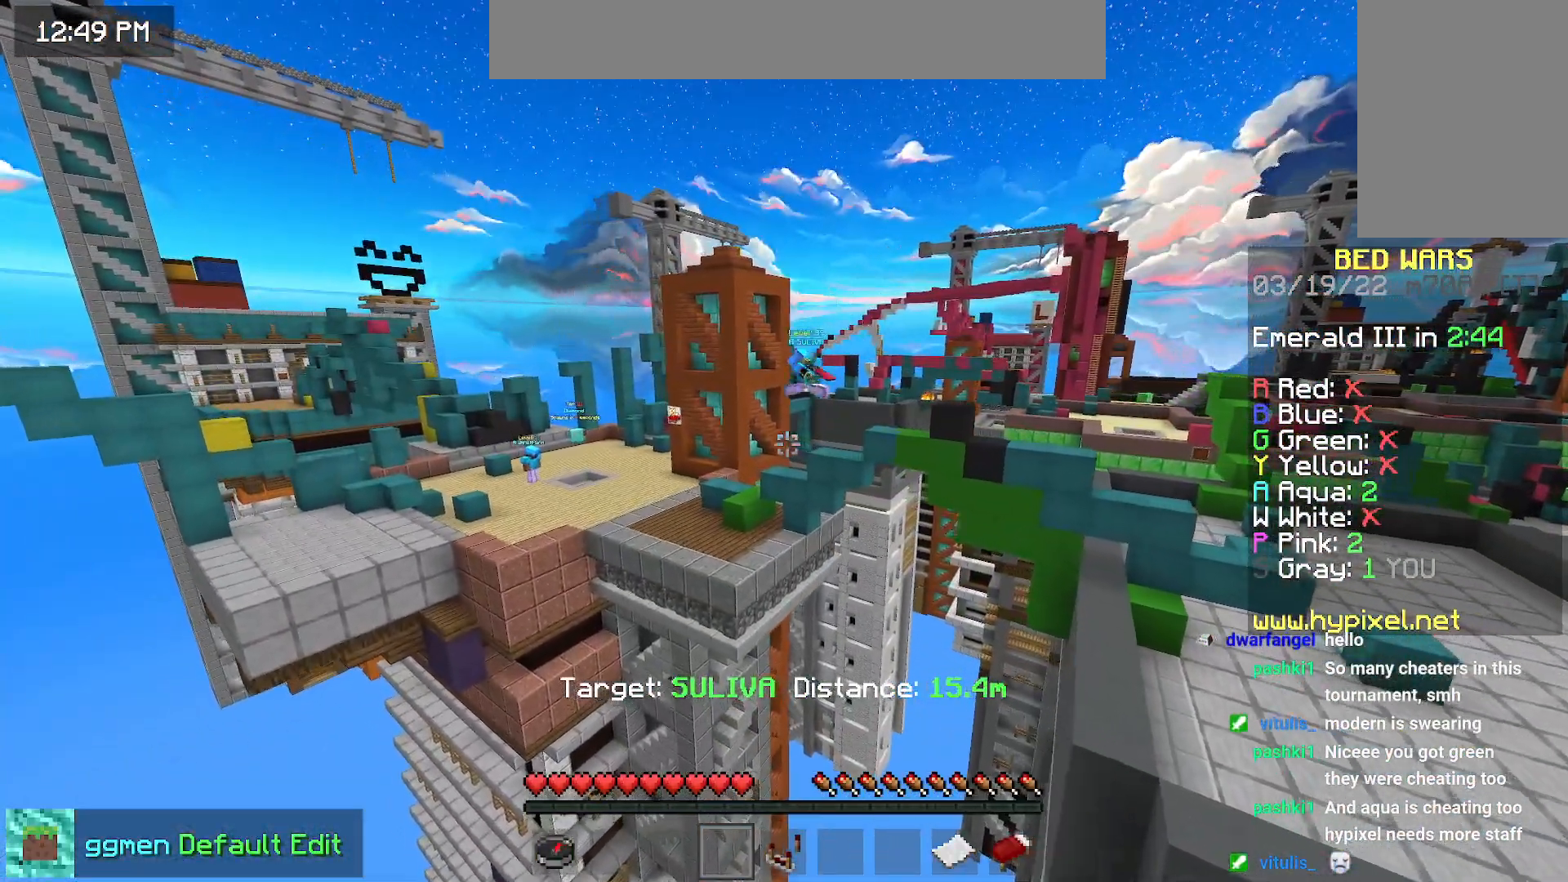
{"keys": ["up"], "mouse": [], "events": [[450, "left", "up"]]}
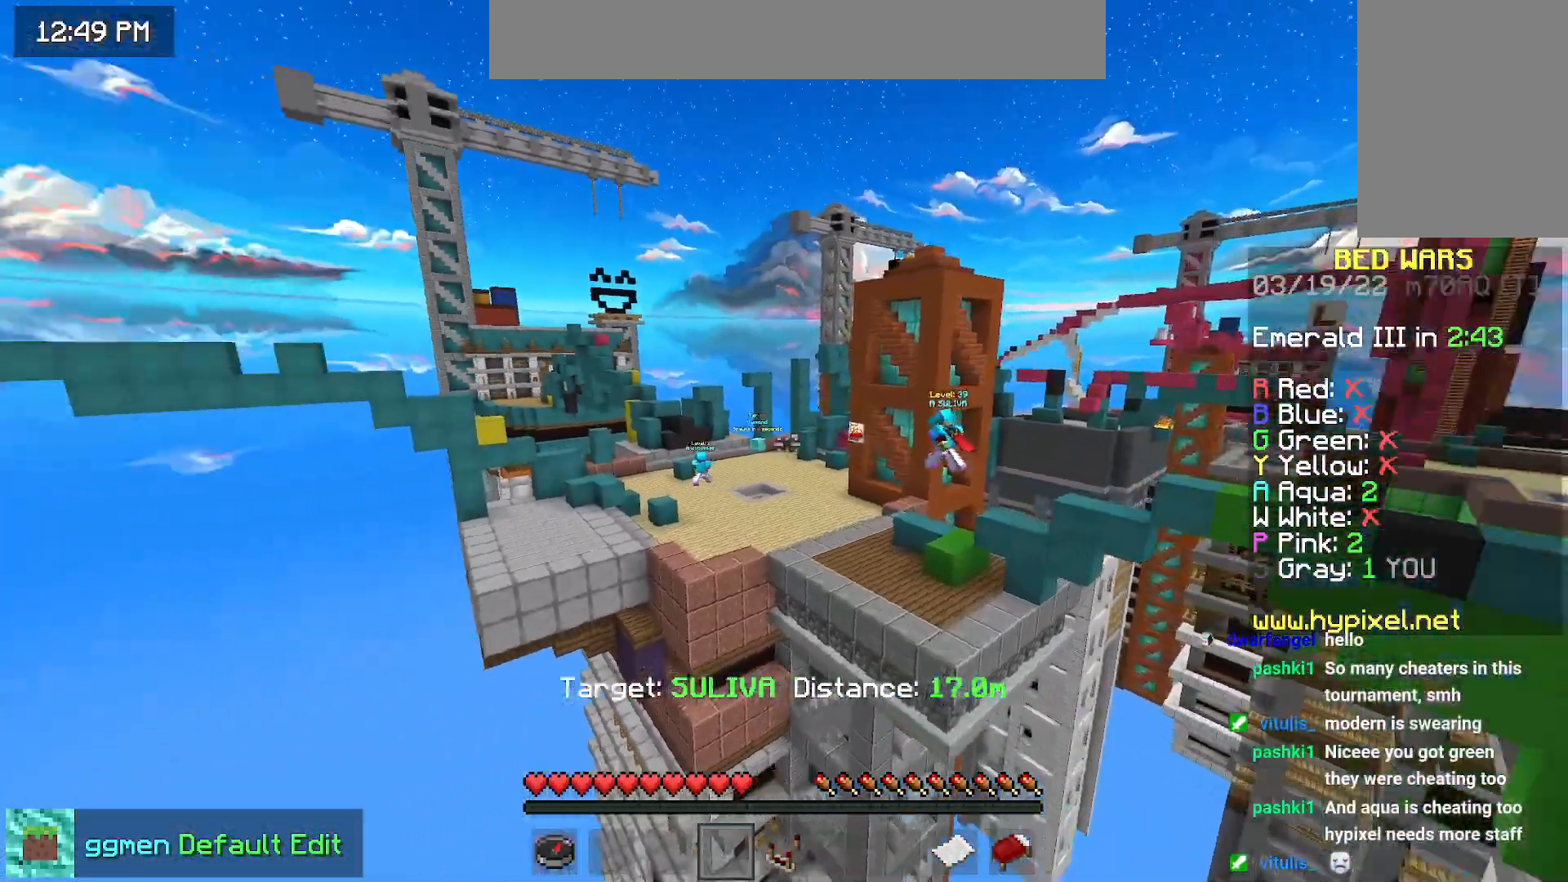
{"keys": ["right"], "mouse": [], "events": [[34, "right", "down"], [151, "up", "up"]]}
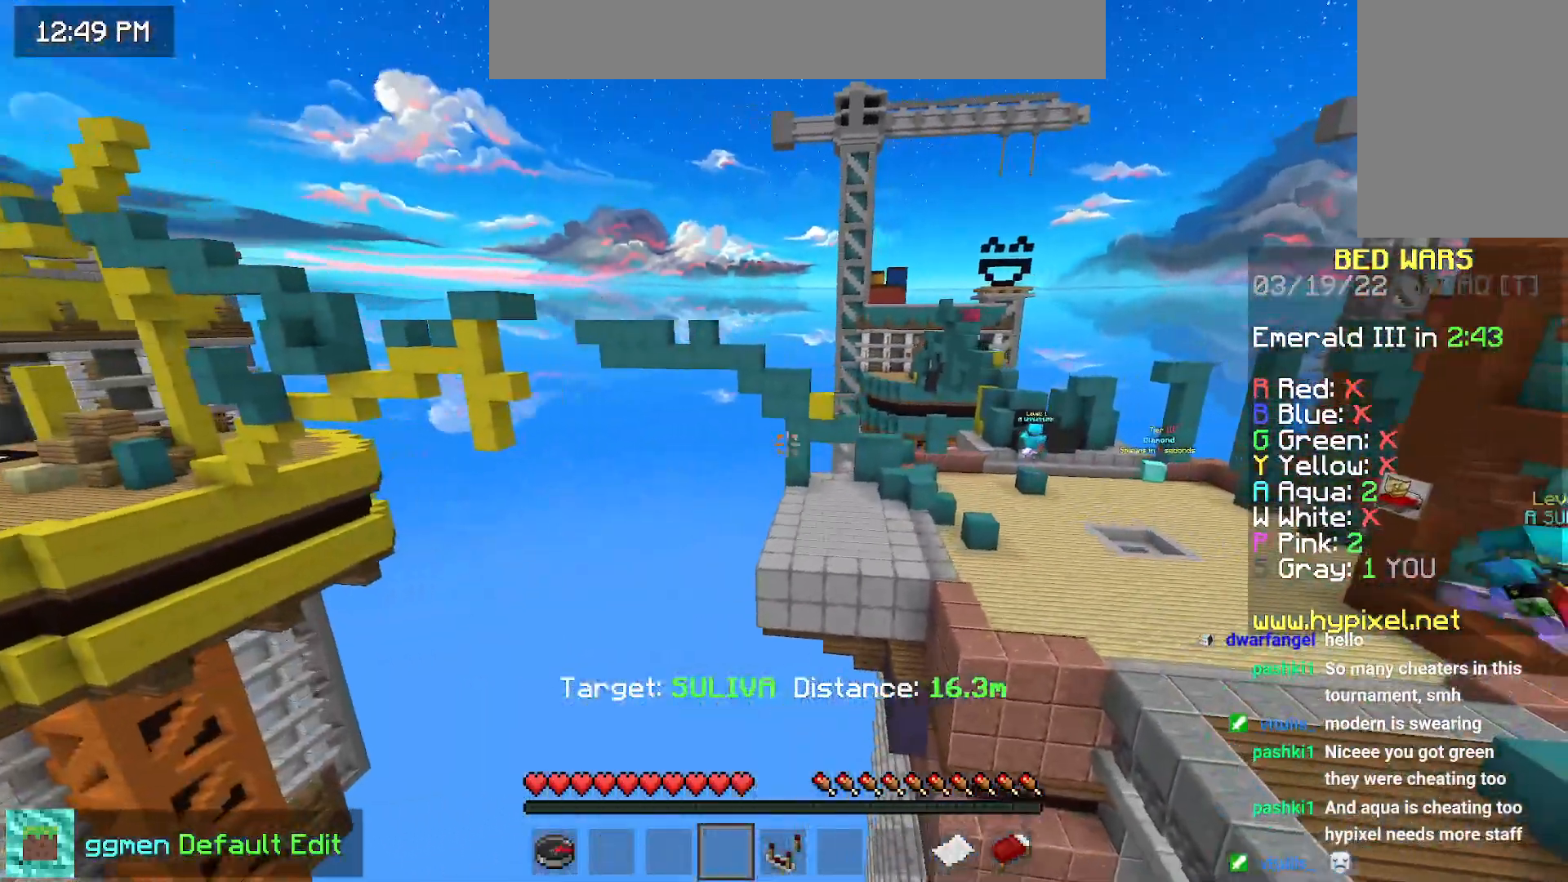
{"keys": [], "mouse": [], "events": [[133, "right", "up"]]}
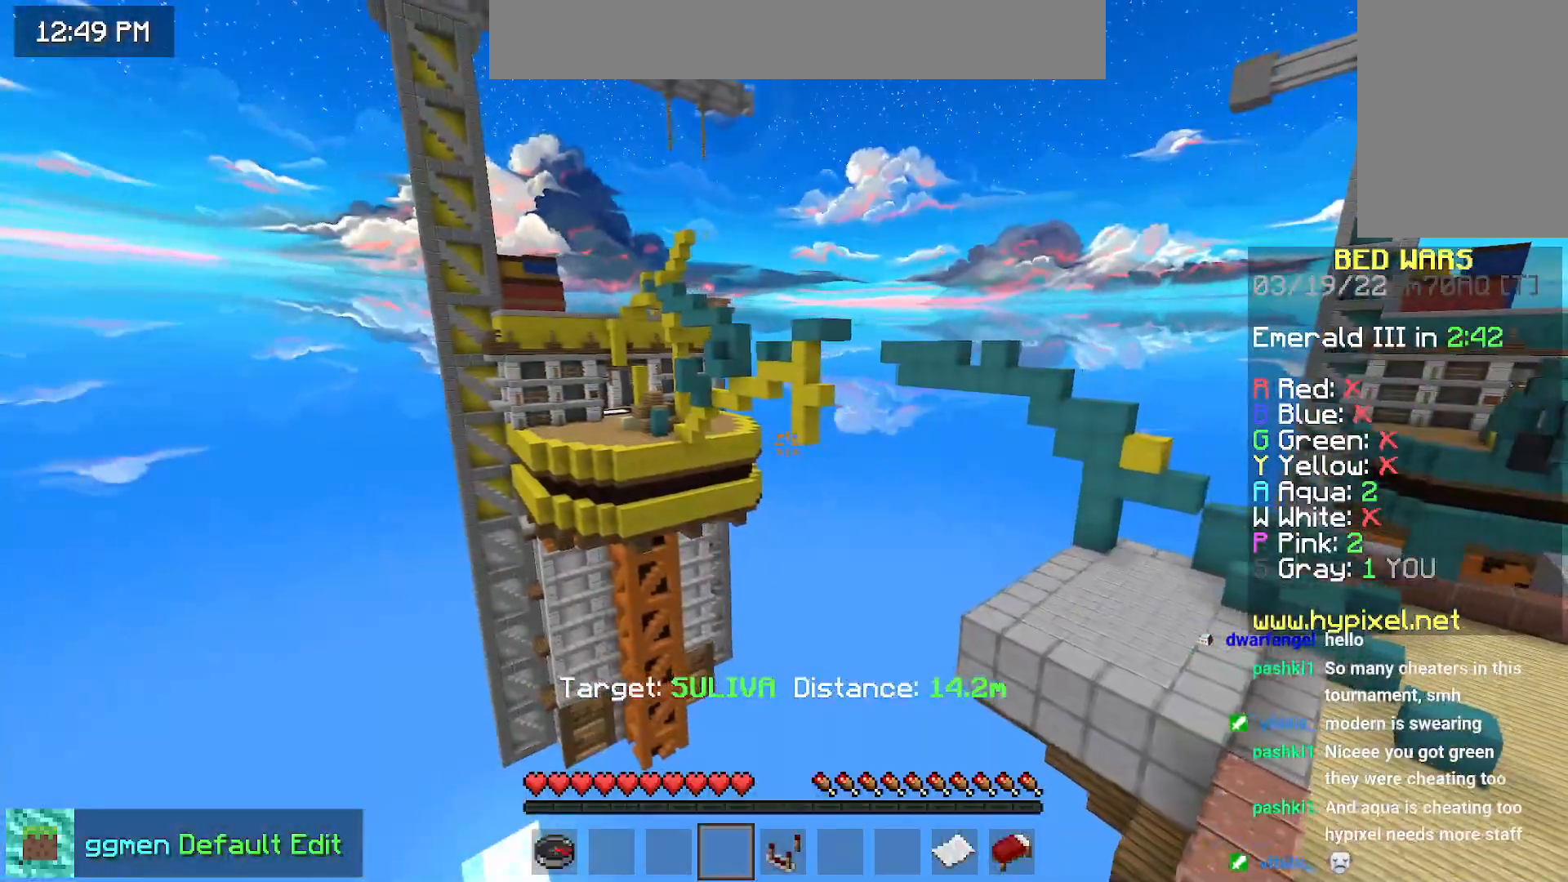
{"keys": [], "mouse": [], "events": []}
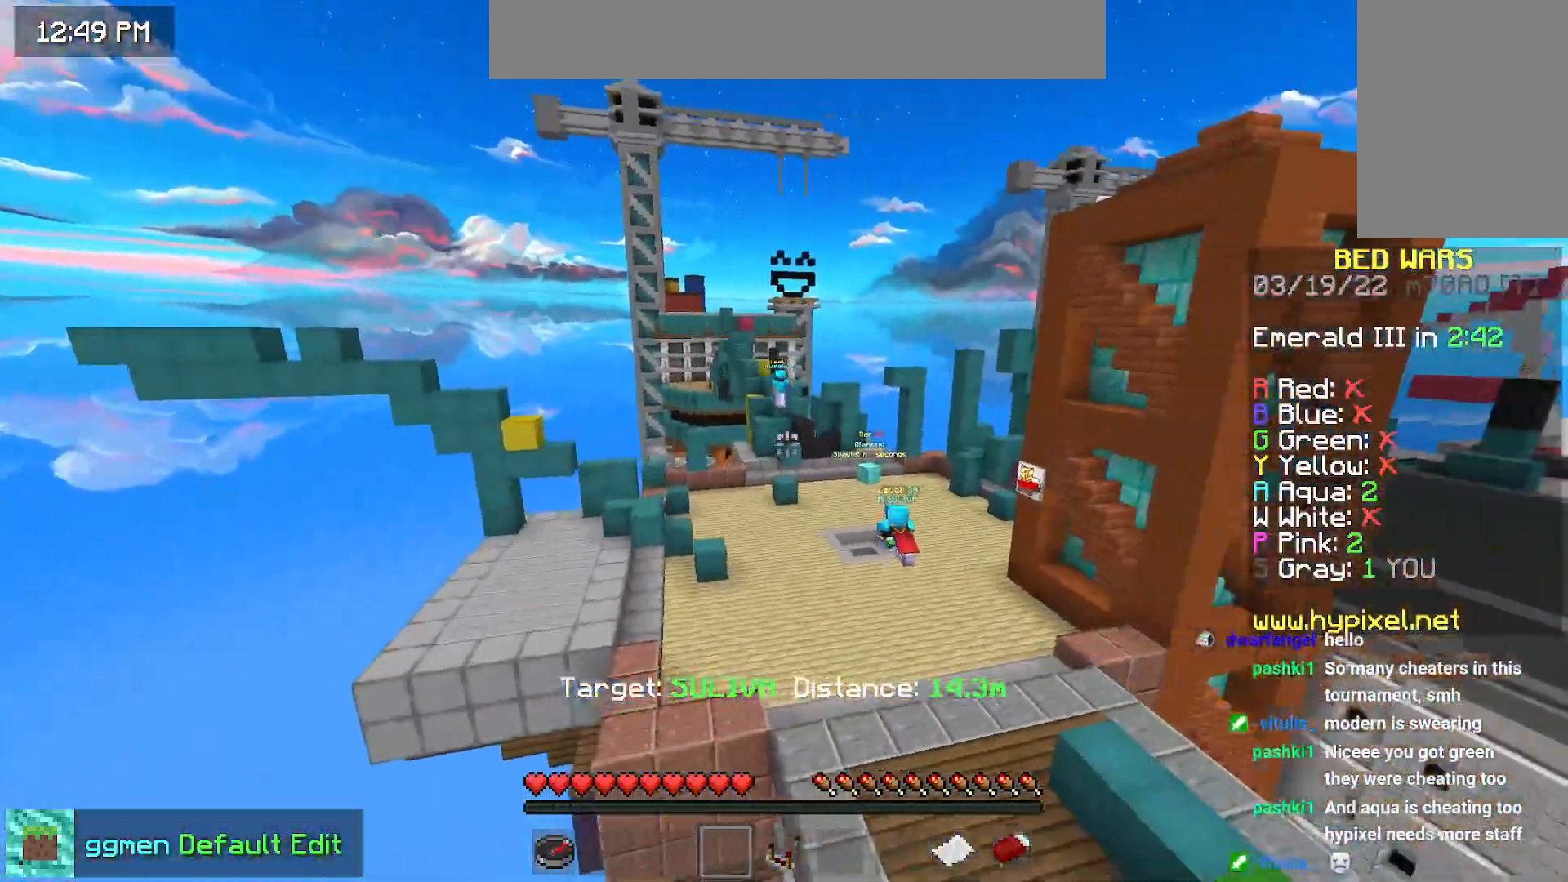
{"keys": [], "mouse": [], "events": []}
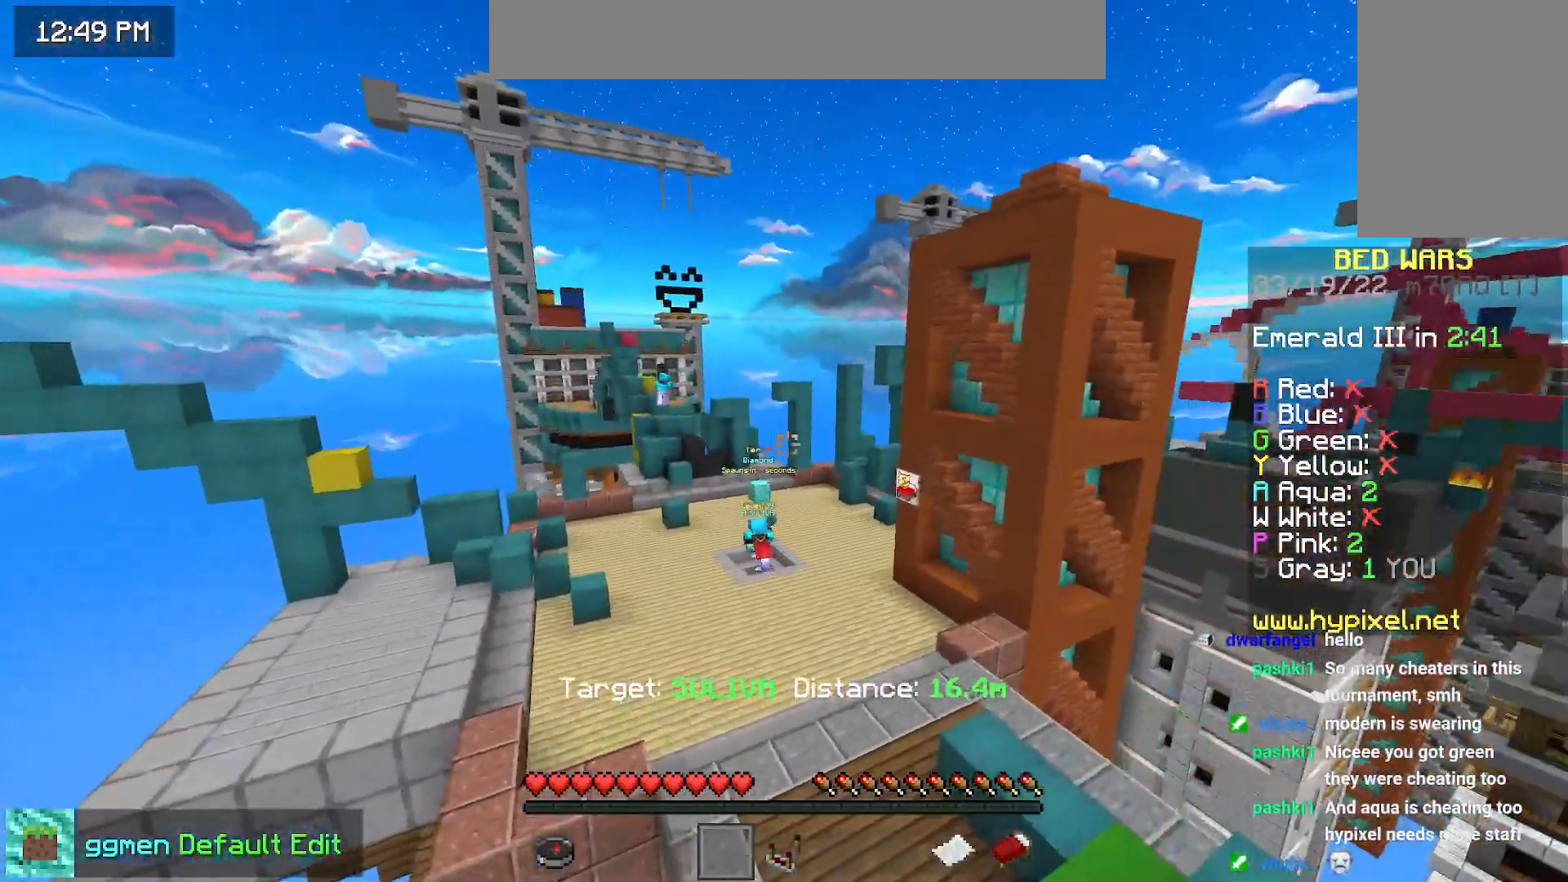
{"keys": [], "mouse": [], "events": []}
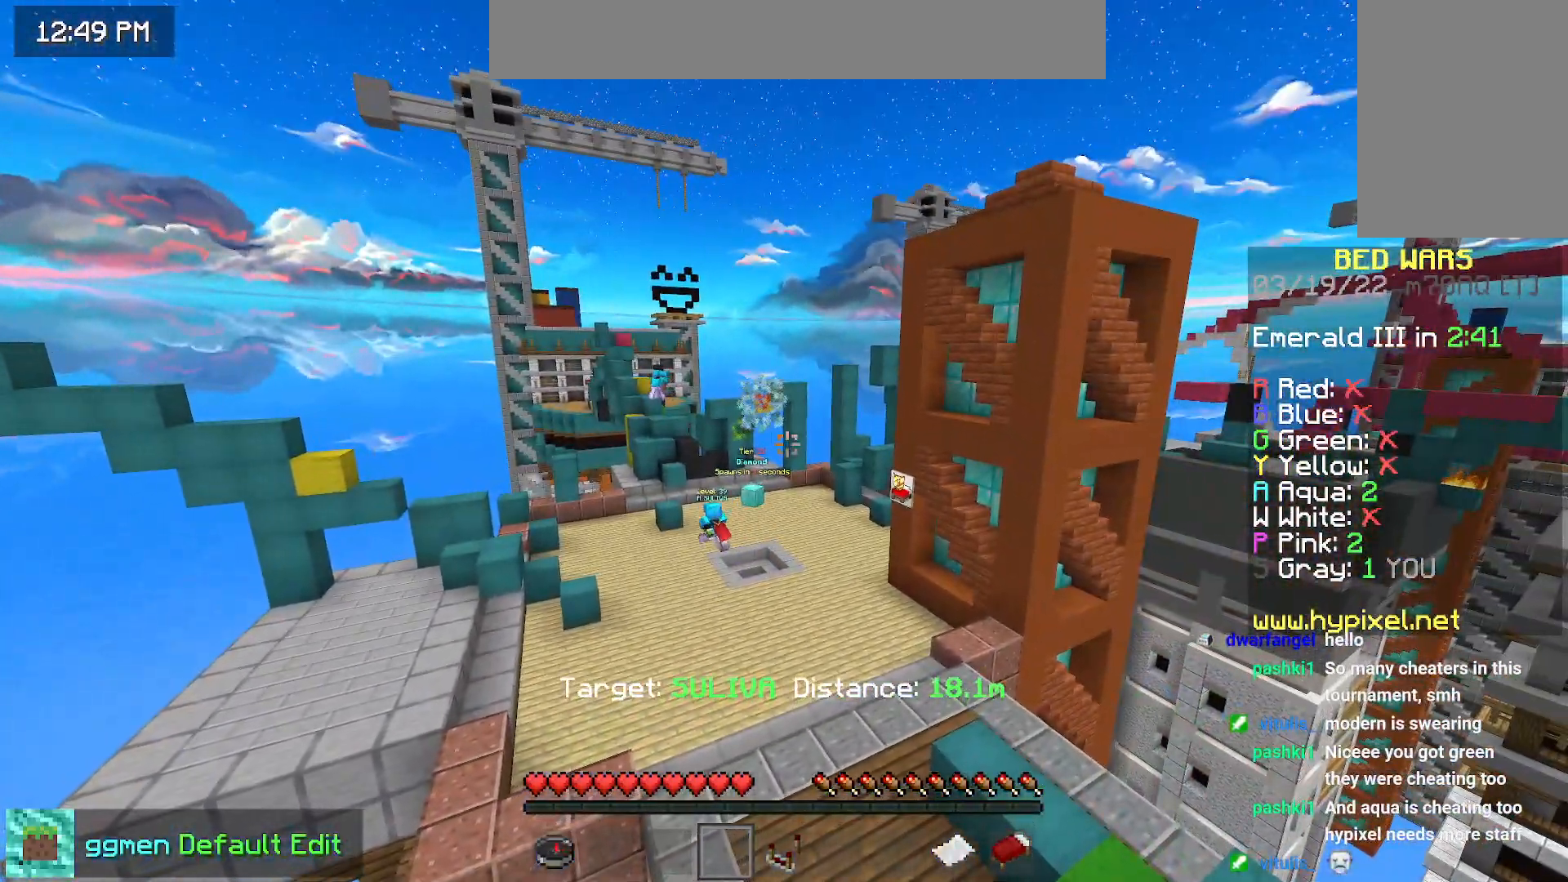
{"keys": [], "mouse": [], "events": []}
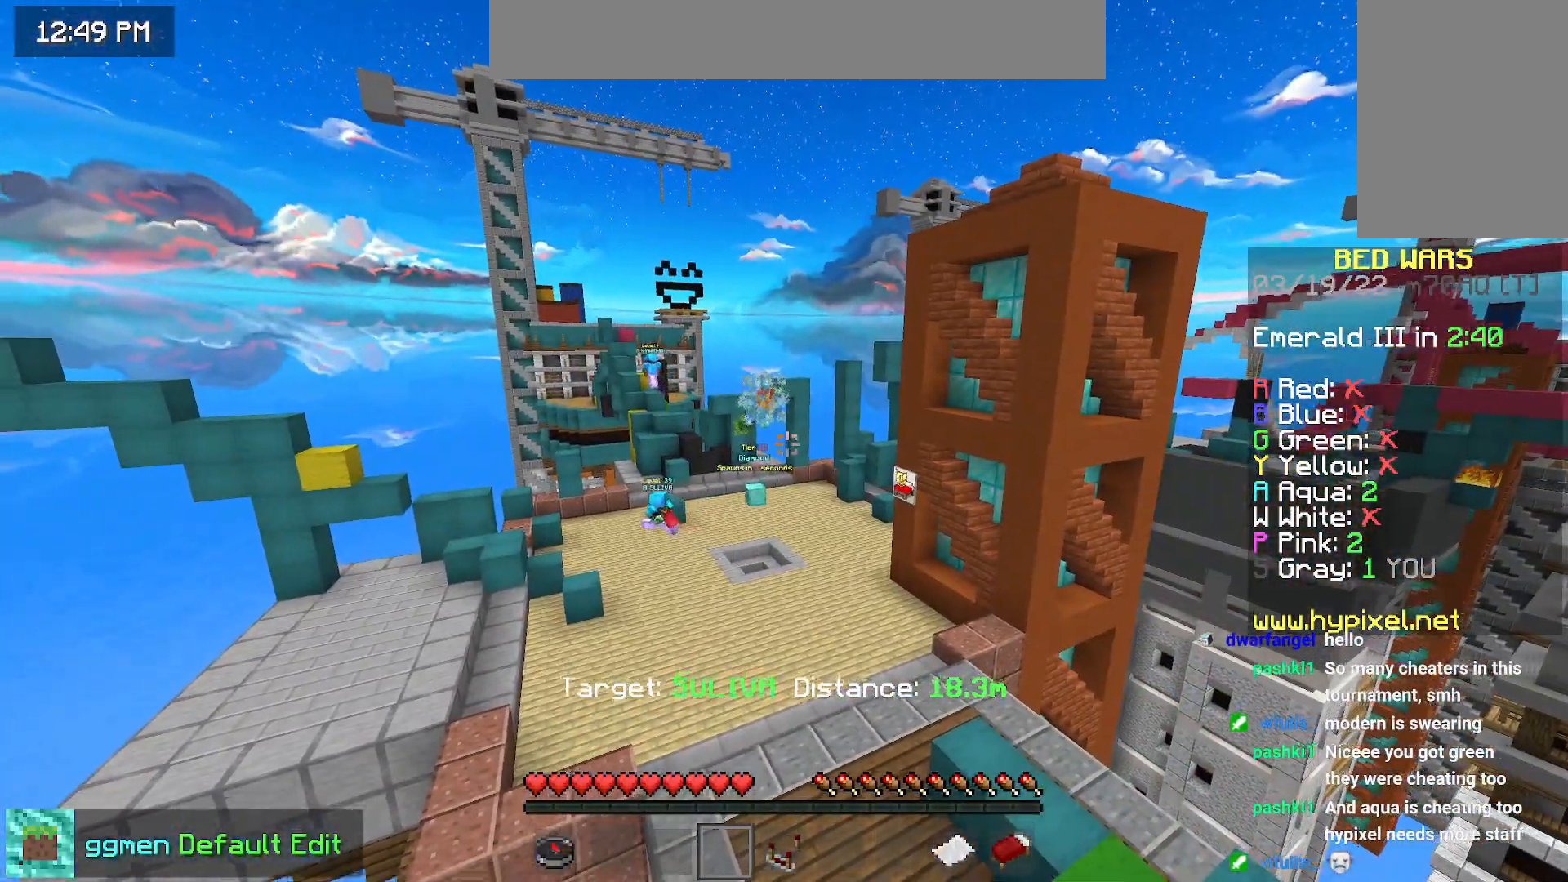
{"keys": ["left", "up"], "mouse": [], "events": [[34, "up", "down"], [351, "left", "down"]]}
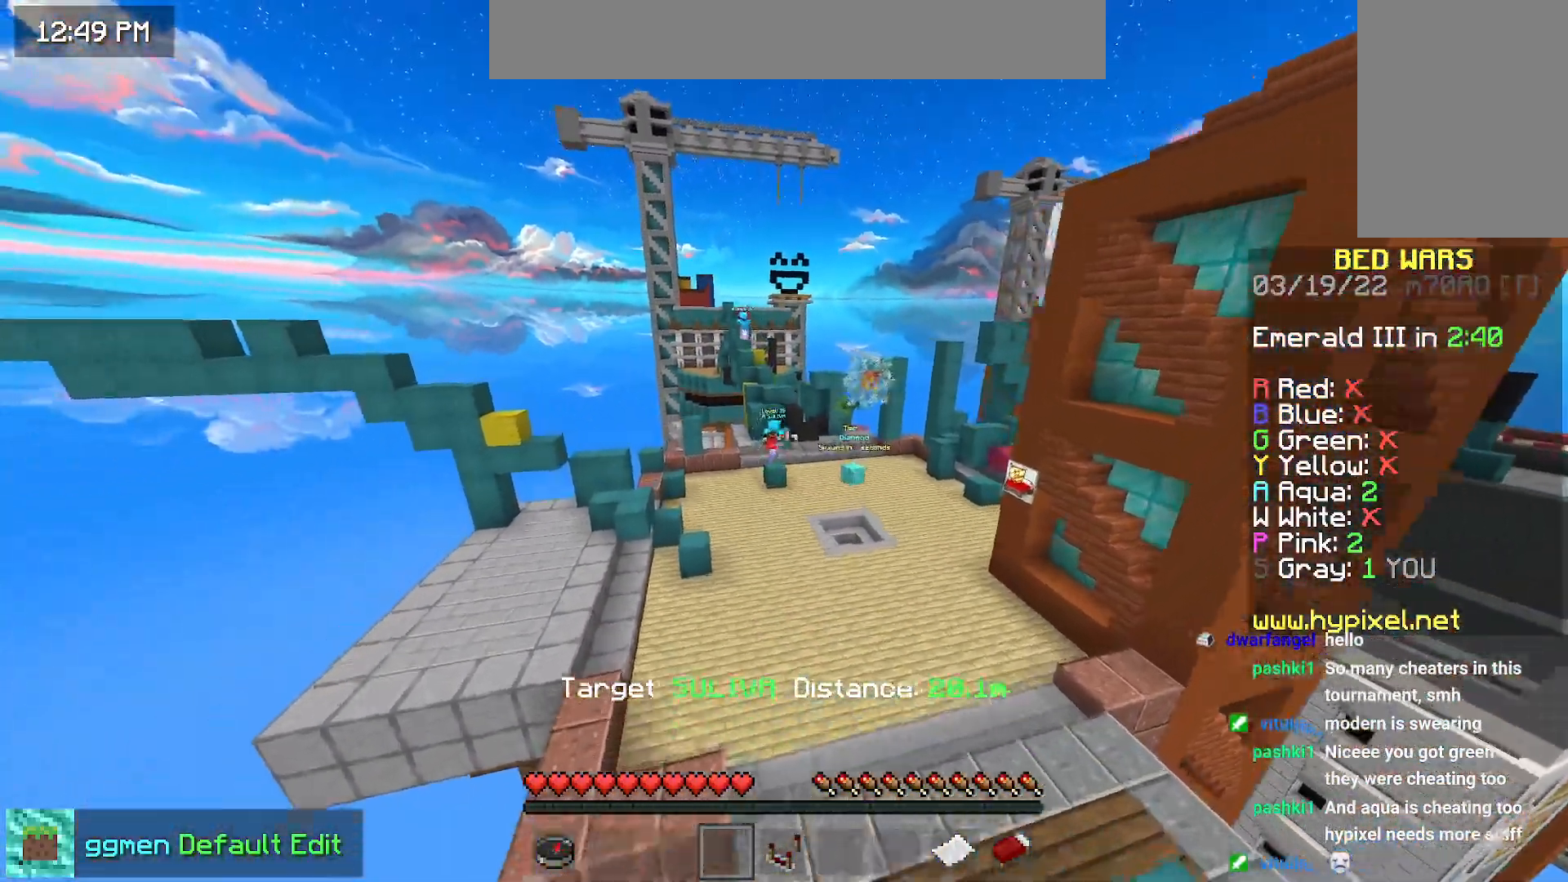
{"keys": ["up"], "mouse": [], "events": [[283, "left", "up"]]}
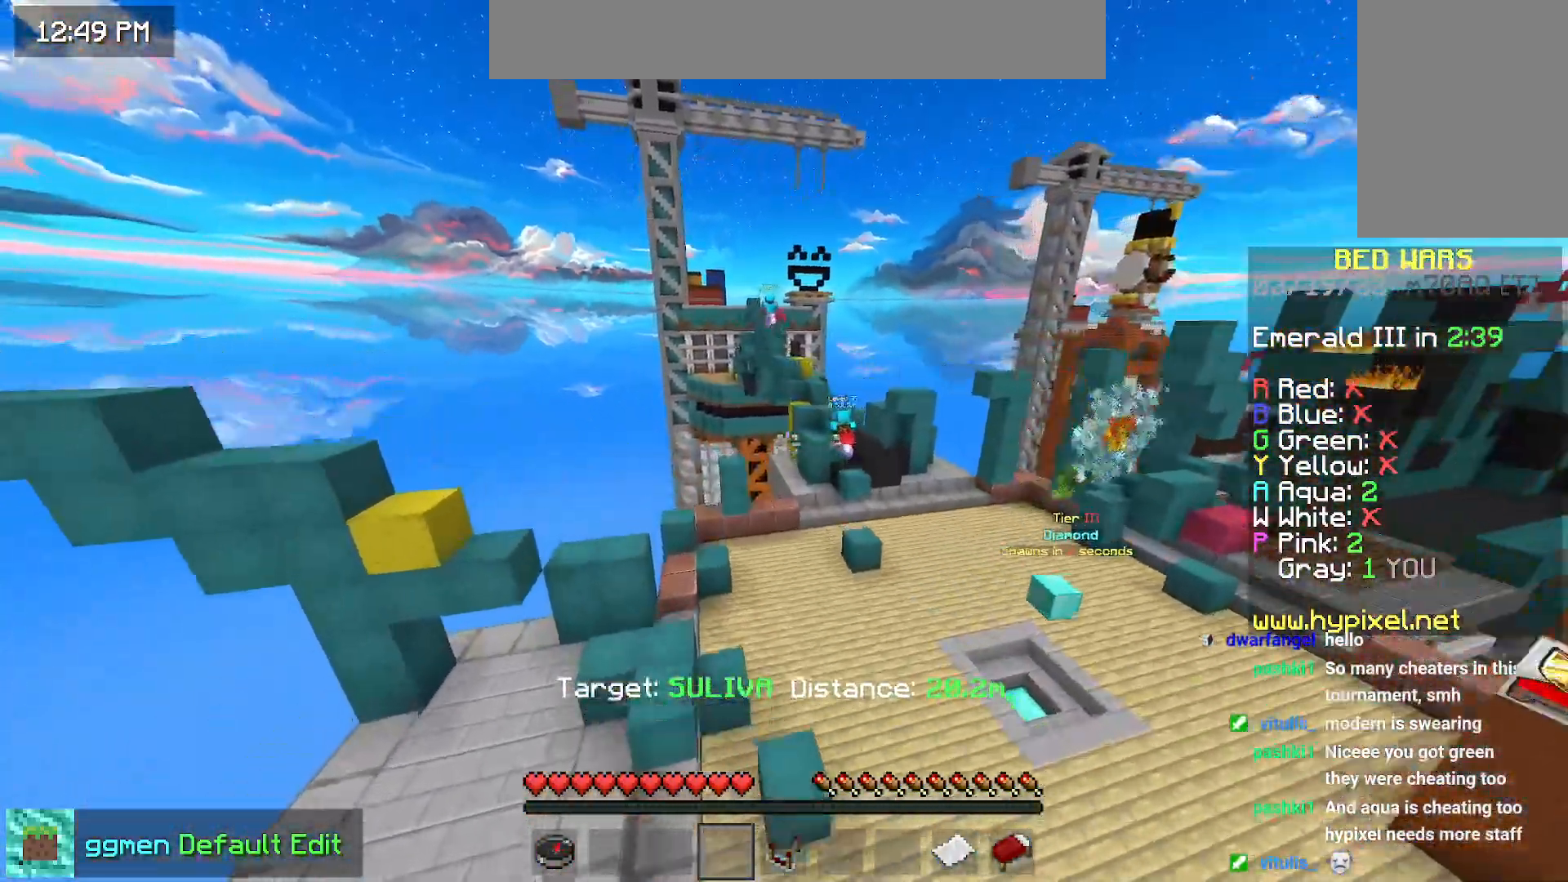
{"keys": ["left", "up"], "mouse": [], "events": [[117, "left", "down"]]}
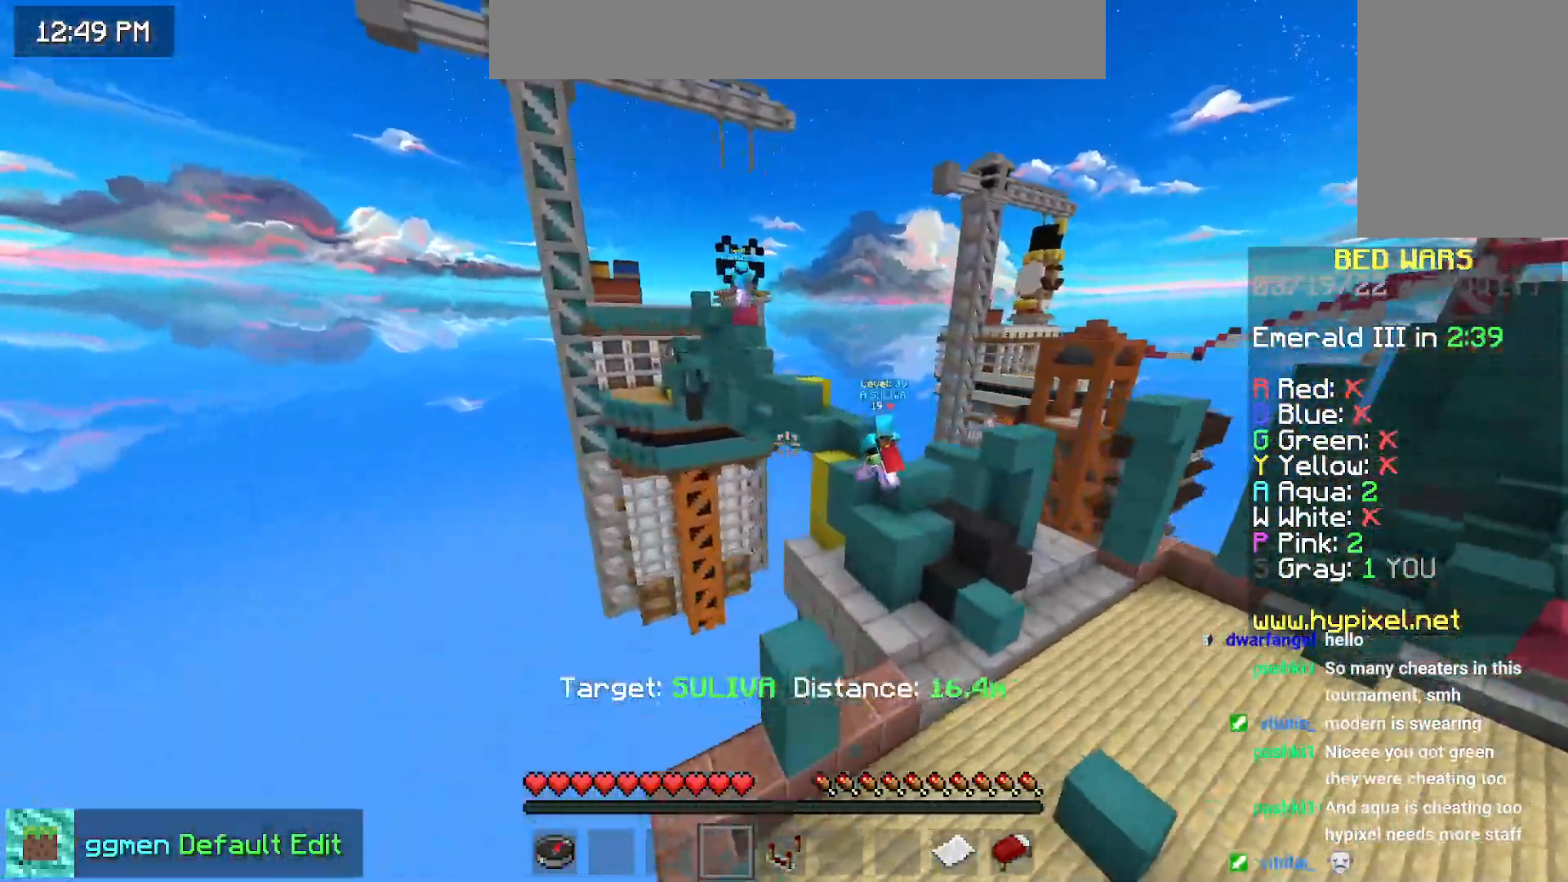
{"keys": [], "mouse": [], "events": [[434, "left", "up"], [434, "up", "up"]]}
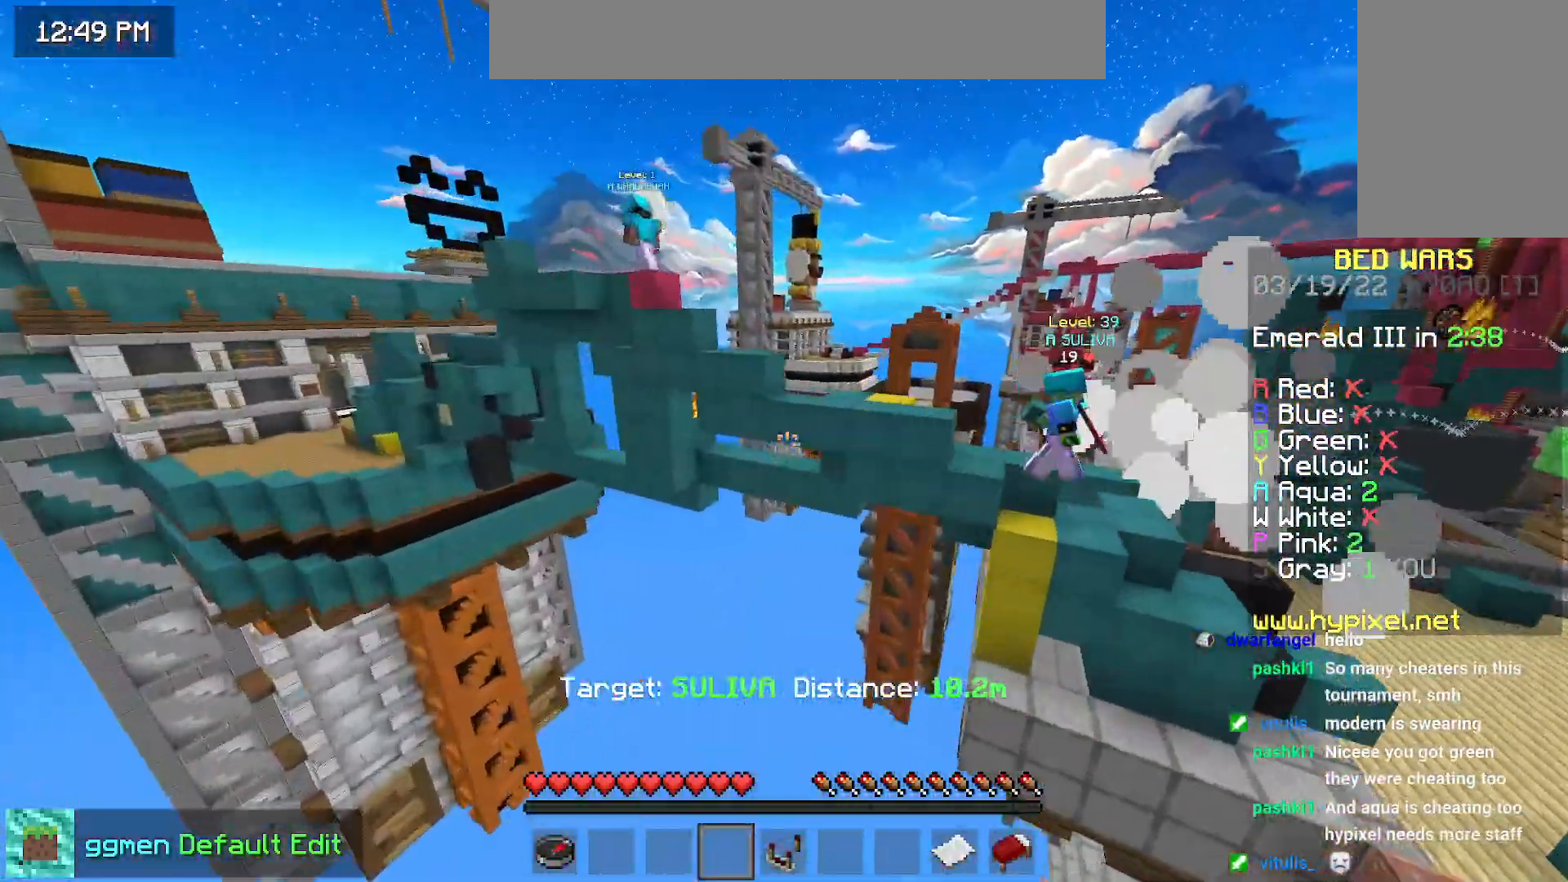
{"keys": [], "mouse": [], "events": []}
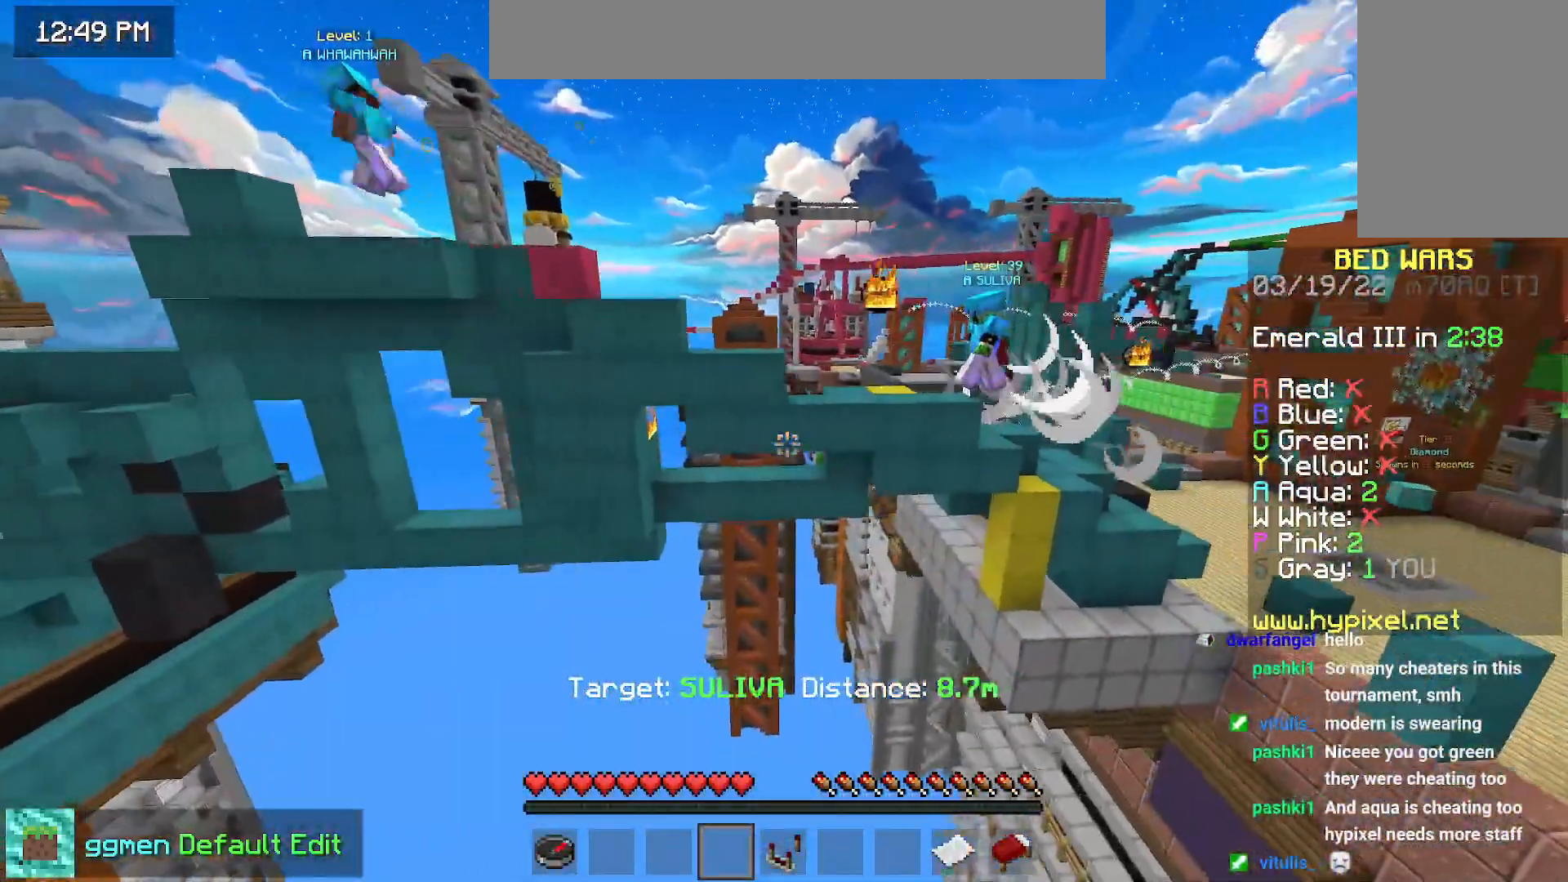
{"keys": [], "mouse": [], "events": []}
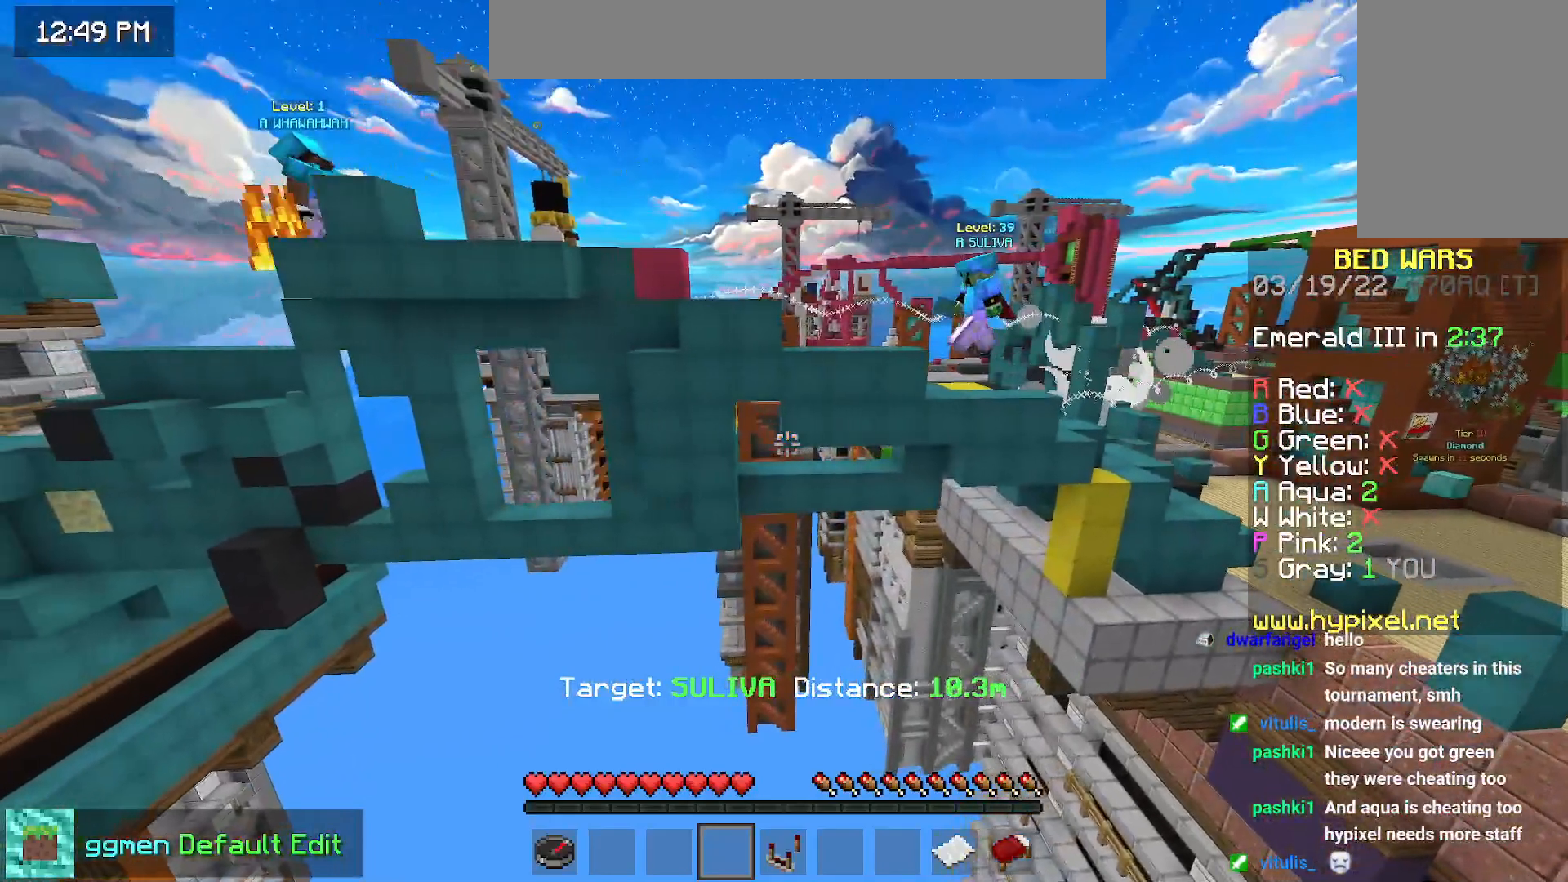
{"keys": [], "mouse": [], "events": []}
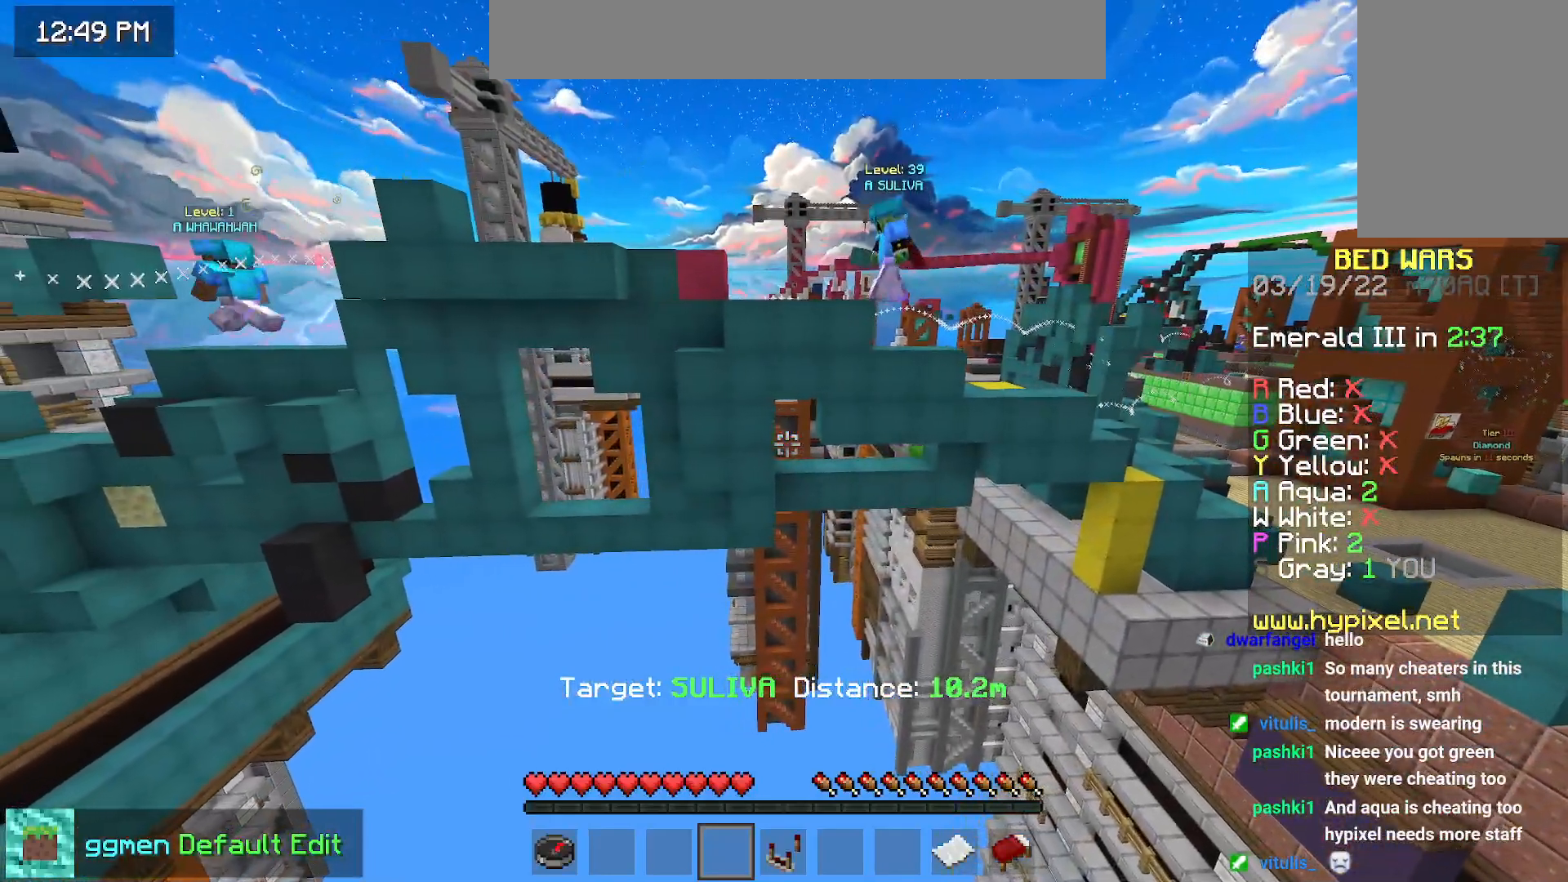
{"keys": [], "mouse": [], "events": []}
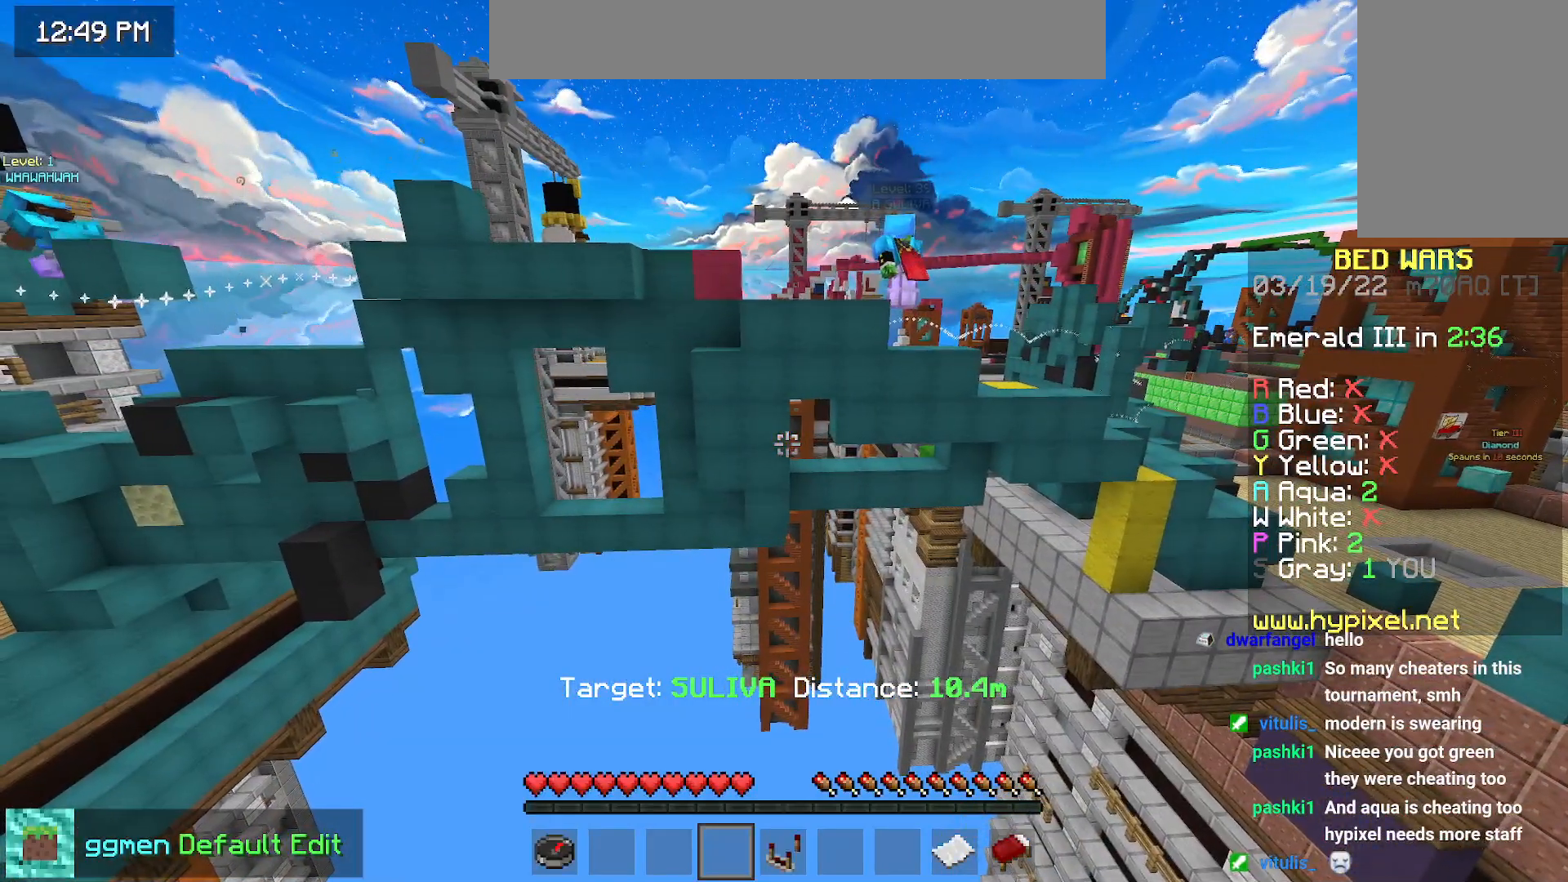
{"keys": [], "mouse": [], "events": []}
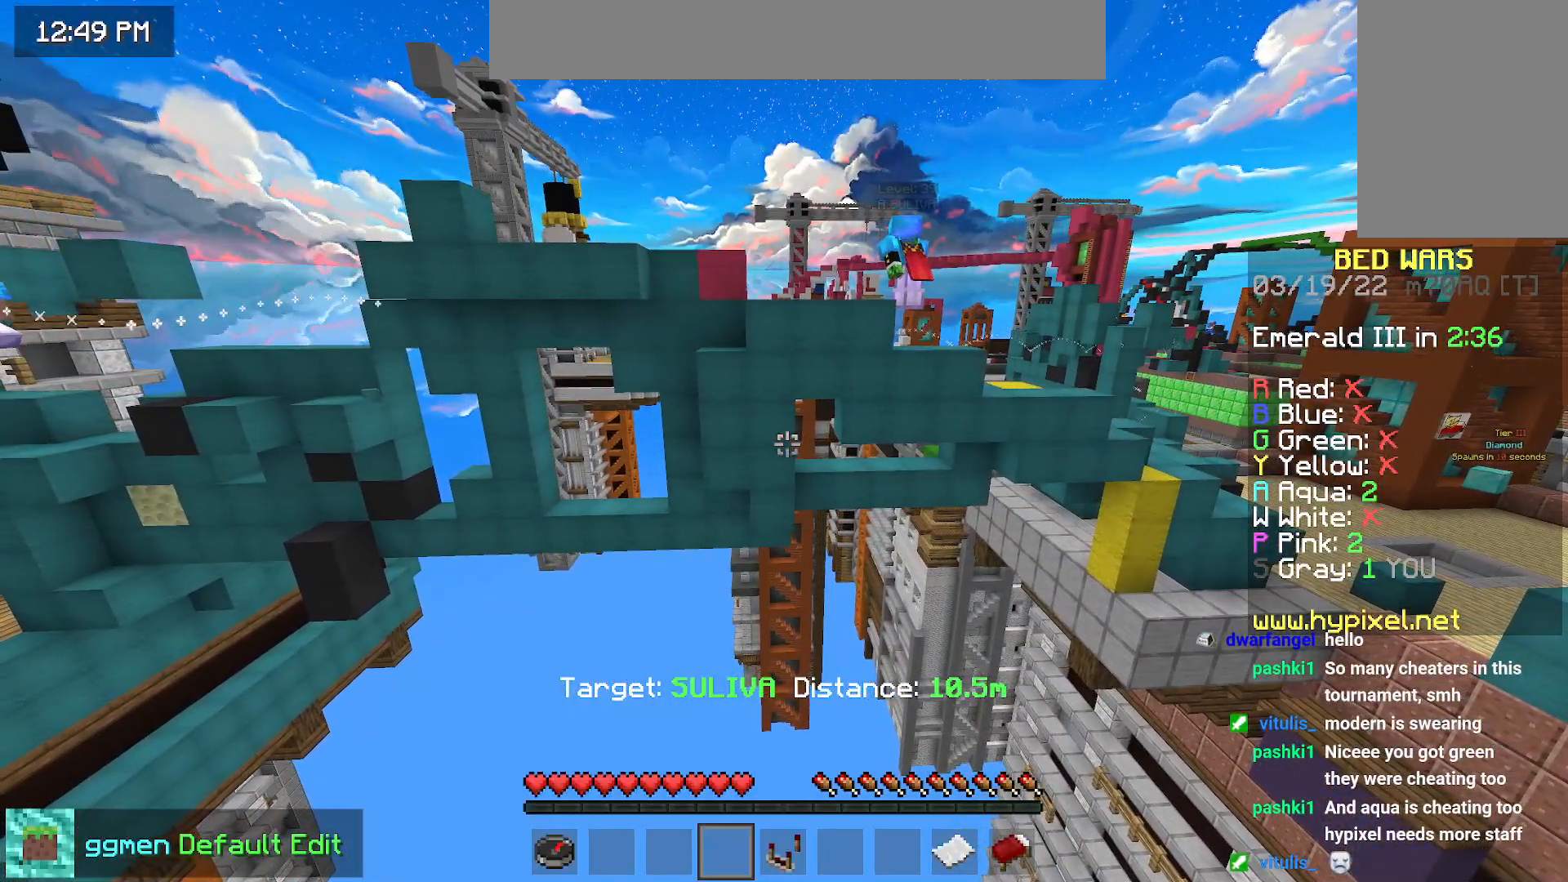
{"keys": [], "mouse": [], "events": []}
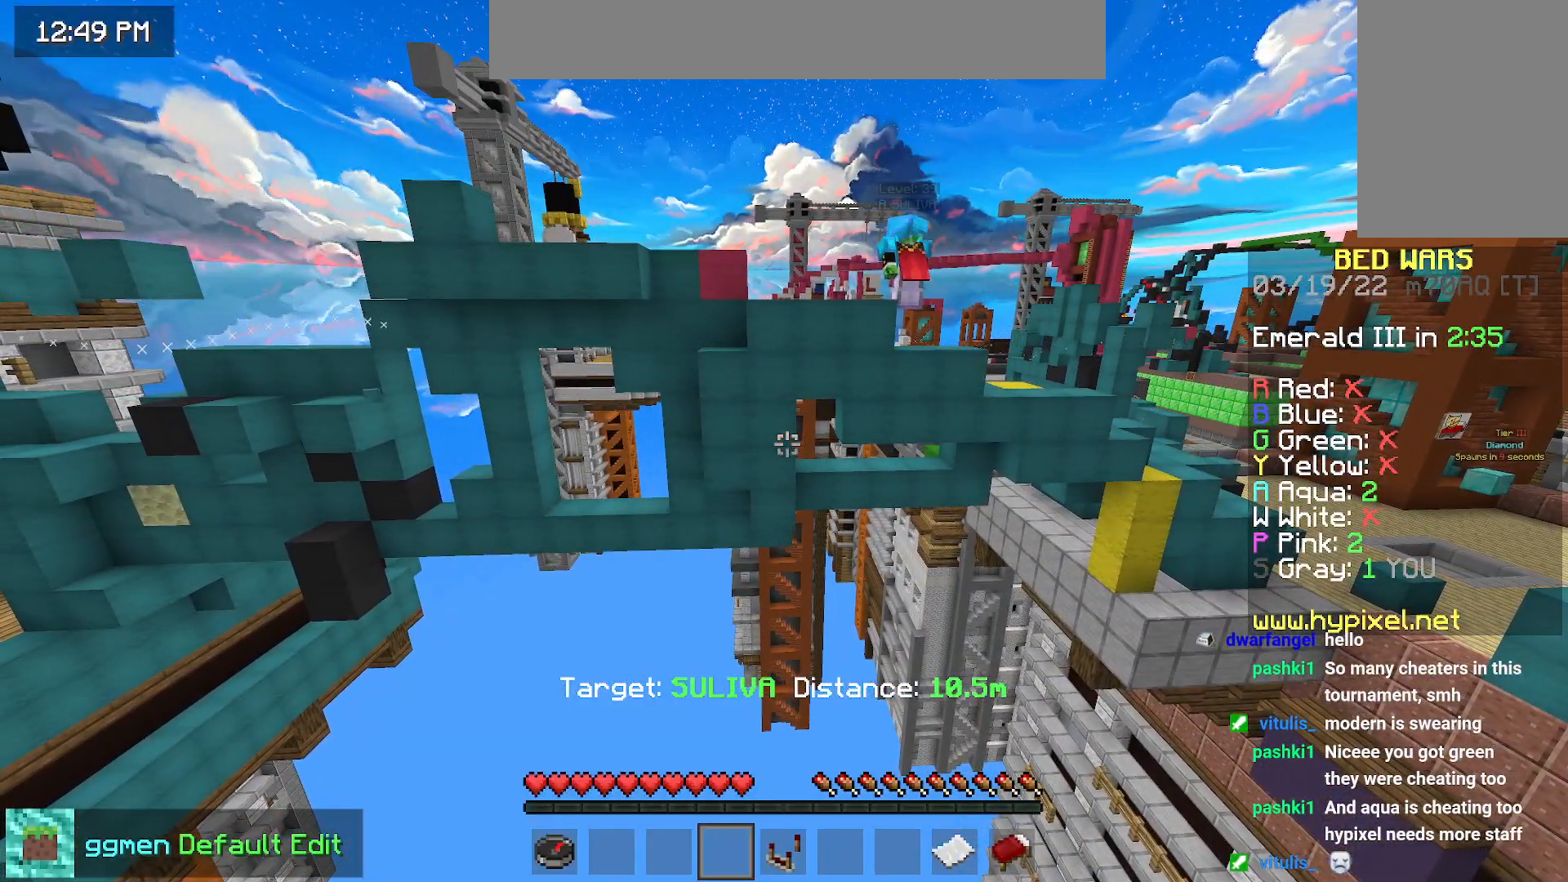
{"keys": [], "mouse": [], "events": []}
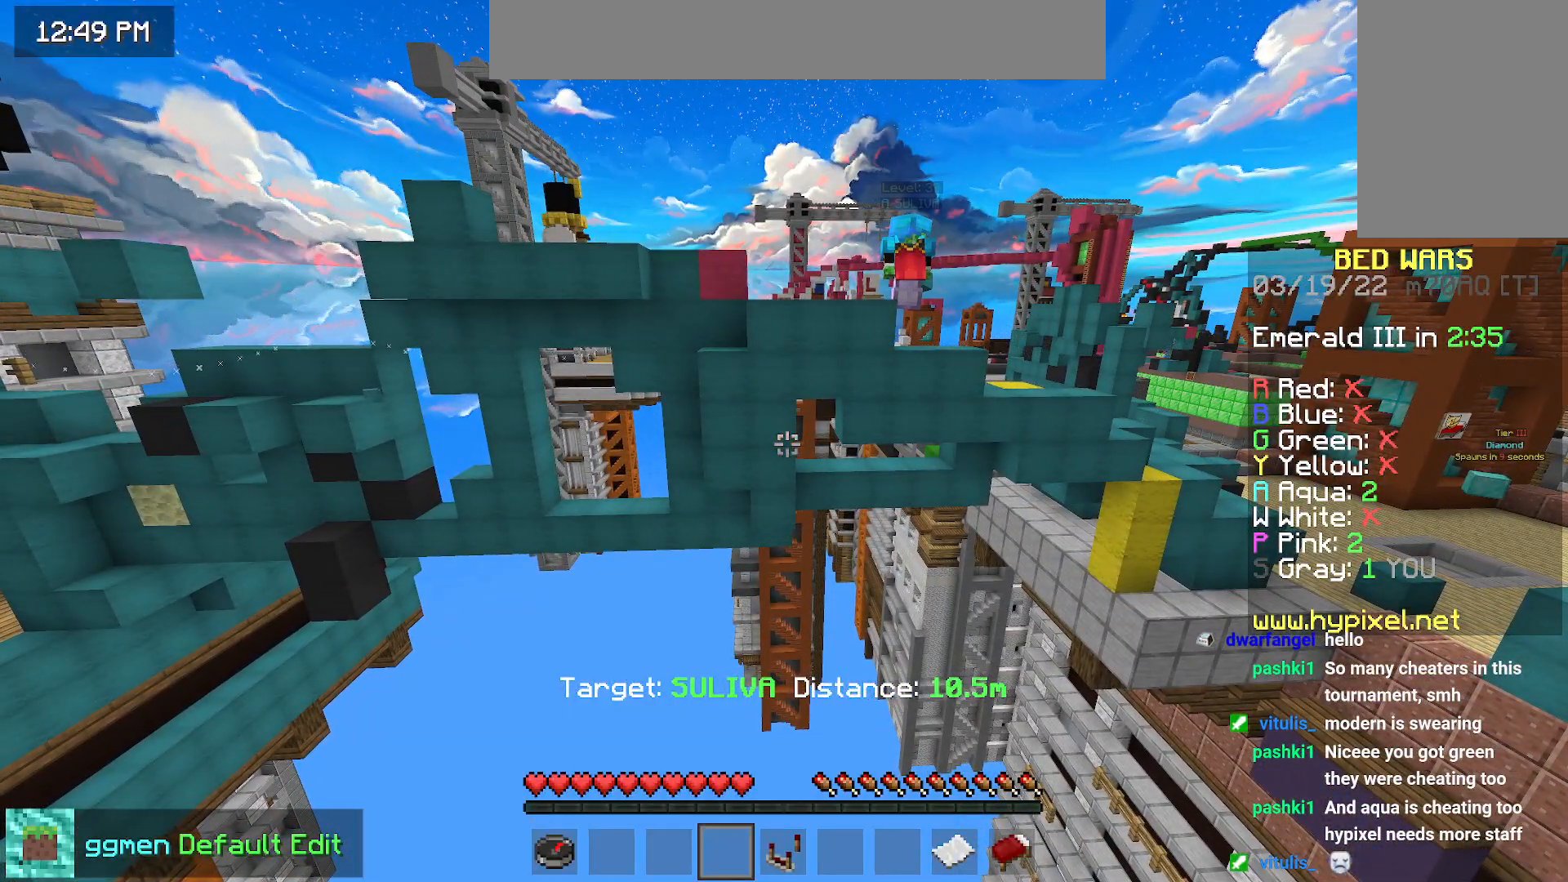
{"keys": [], "mouse": [], "events": []}
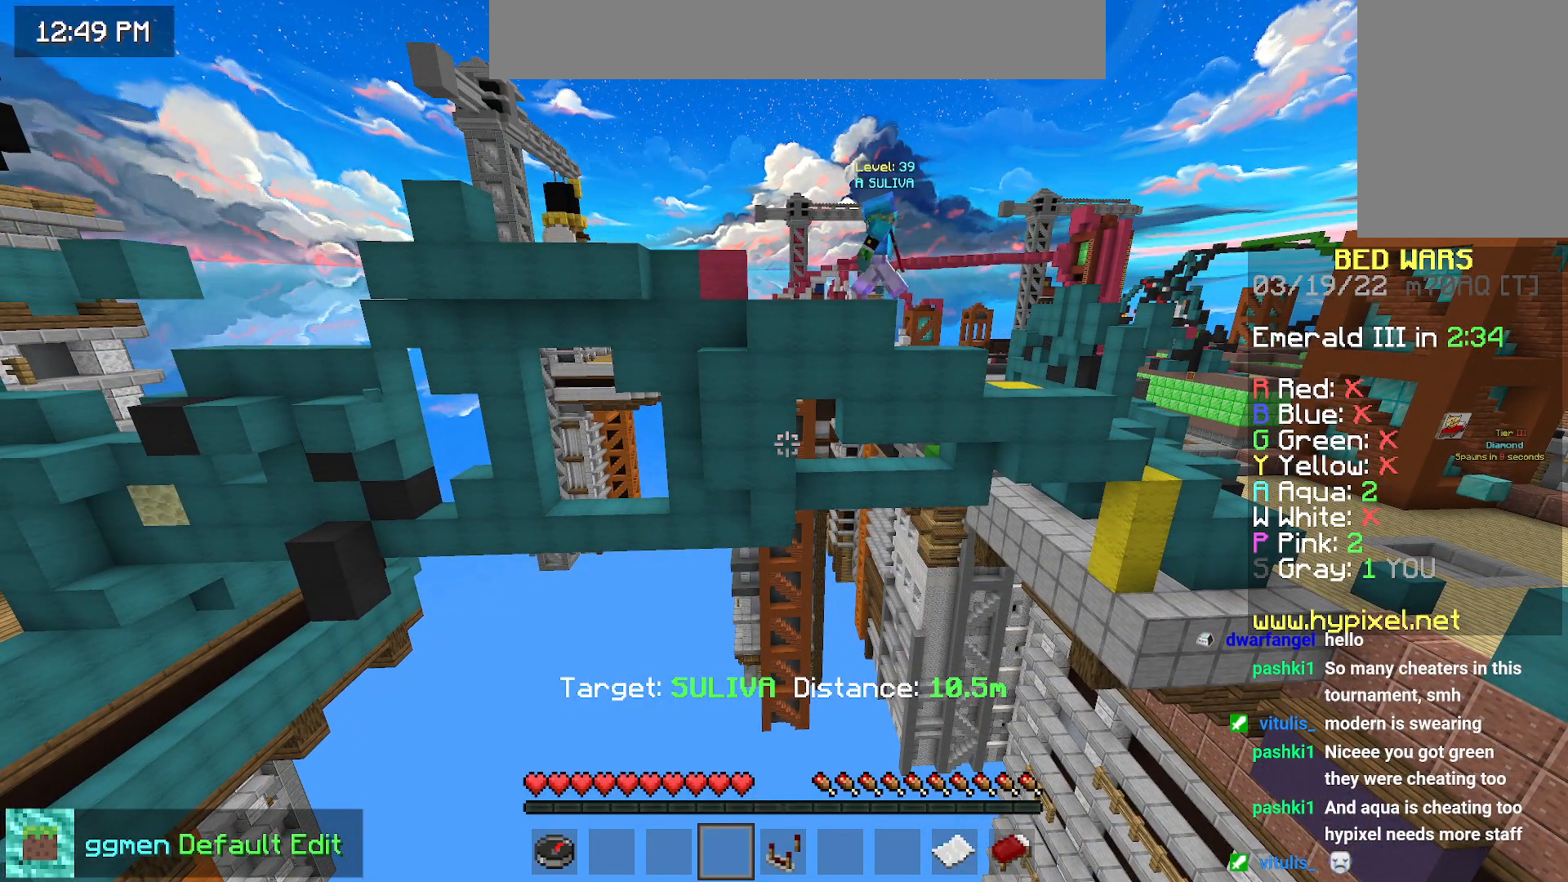
{"keys": [], "mouse": [], "events": []}
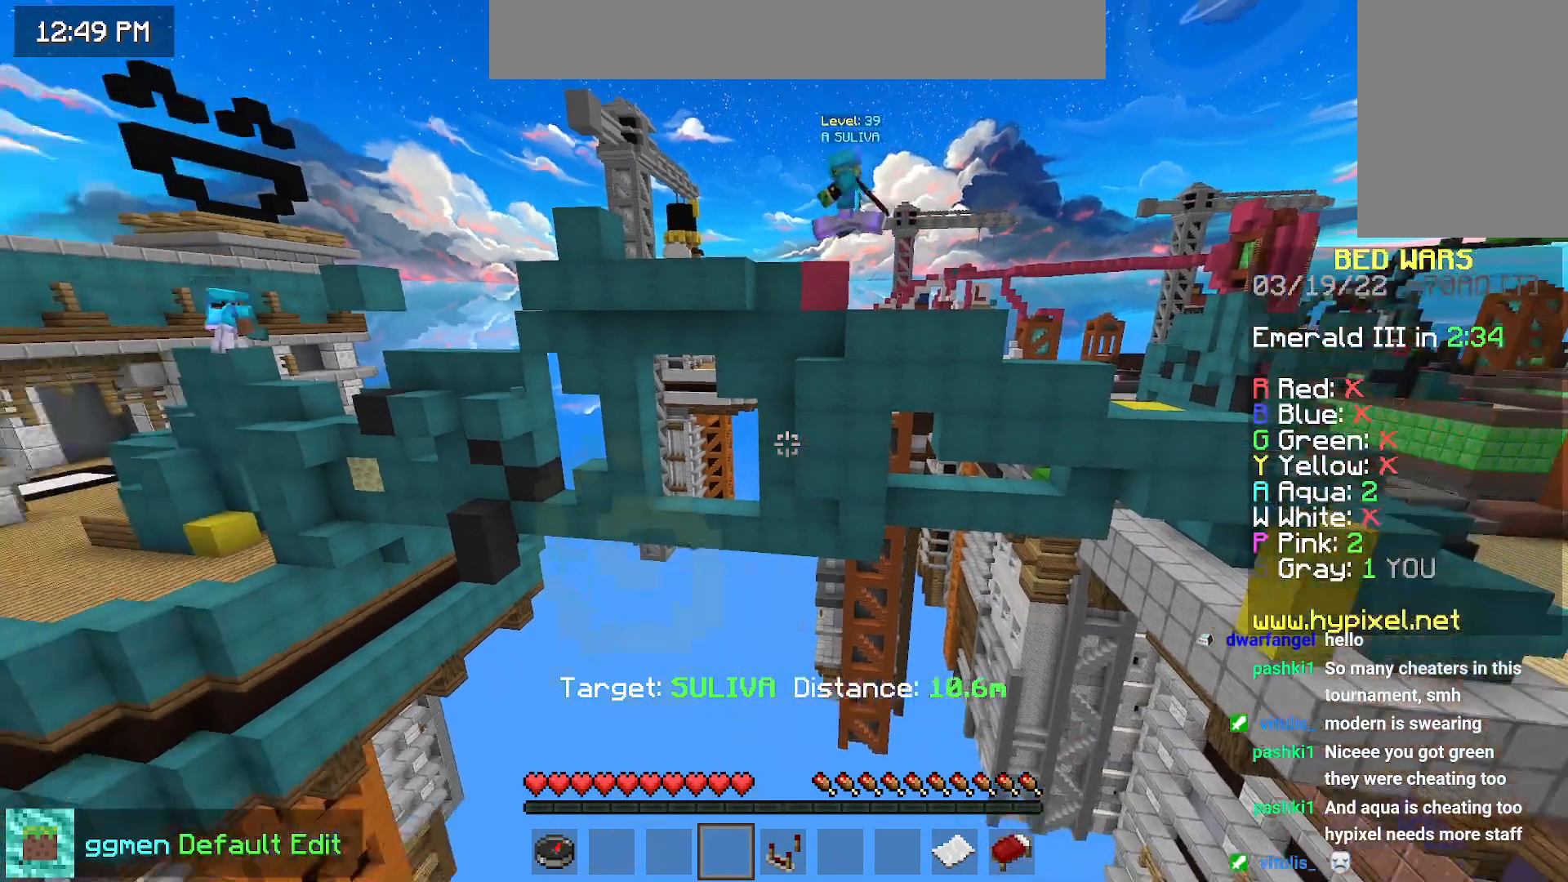
{"keys": ["left", "up"], "mouse": [], "events": [[367, "up", "down"], [384, "left", "down"]]}
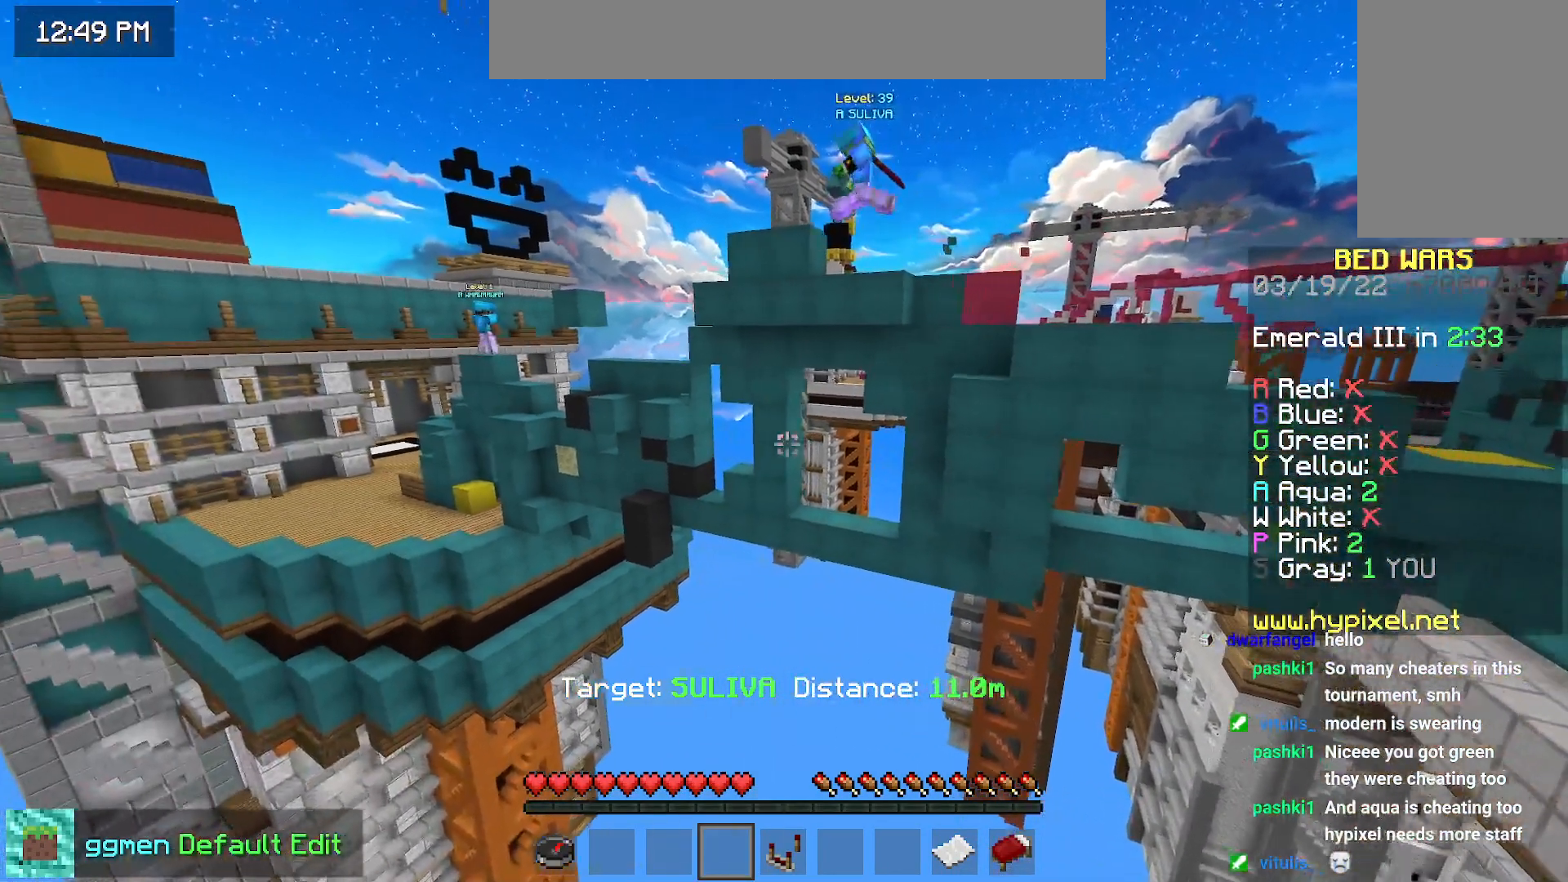
{"keys": ["left", "up"], "mouse": [], "events": []}